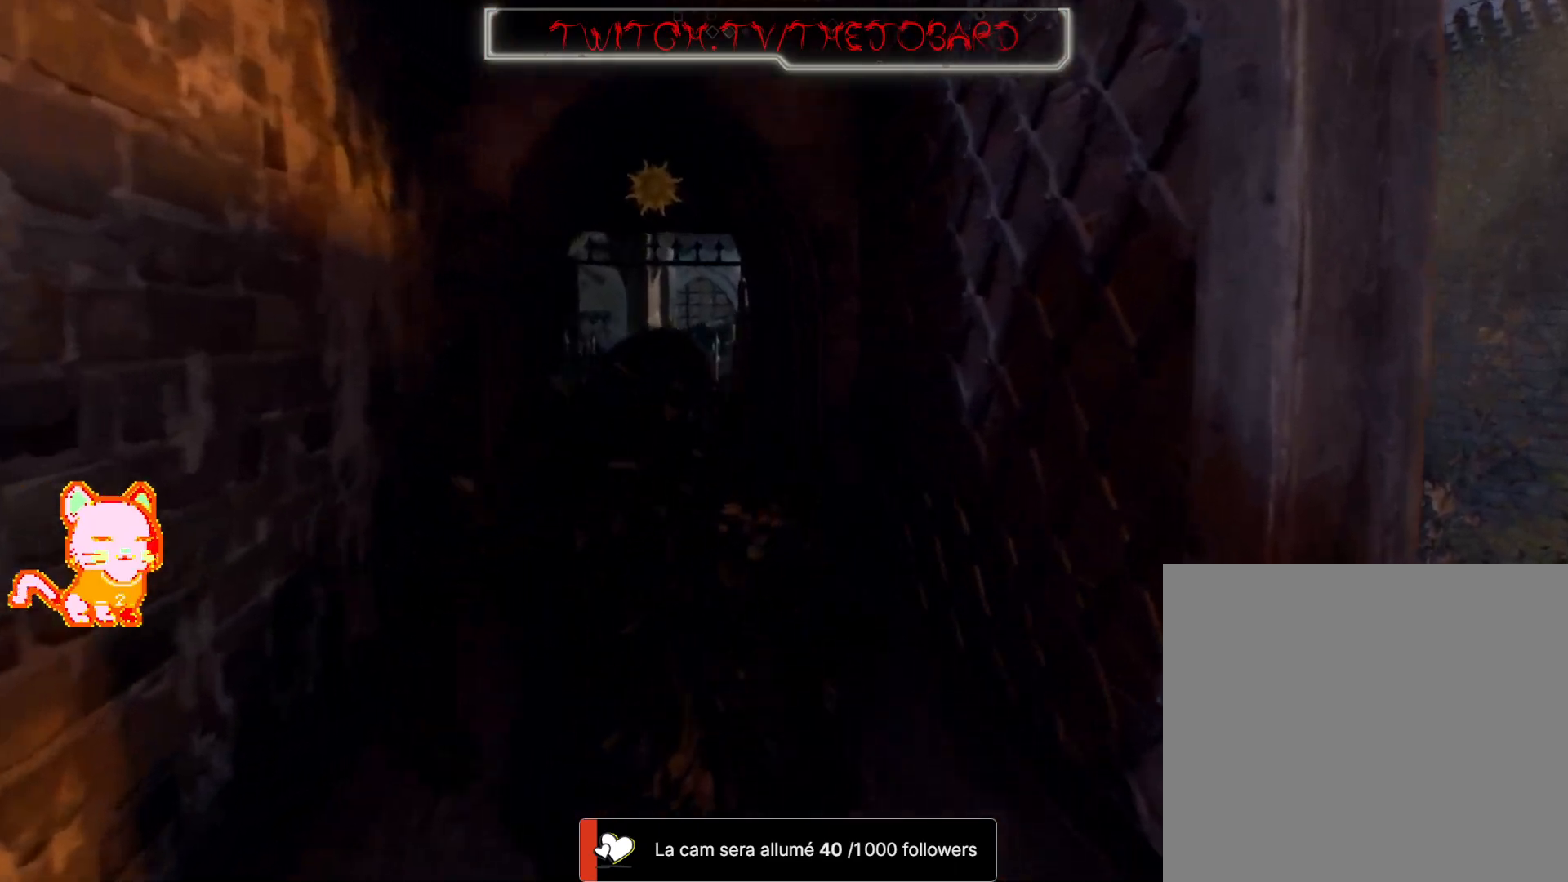
Gameplay with a controller (Xbox layout); each line is a JSON object with the inputs held at the frame after it (dt_ms = milliseconds from this image to that frame). "events" lists button and stick changes between this image and that frame as [ms after this image, input, new state], when the widget could be followed in between. Not read: SHARE.
{"dt_ms": 500, "buttons": [], "left_stick": "up", "right_stick": "down-left", "events": [[367, "right_stick", "down-left"]]}
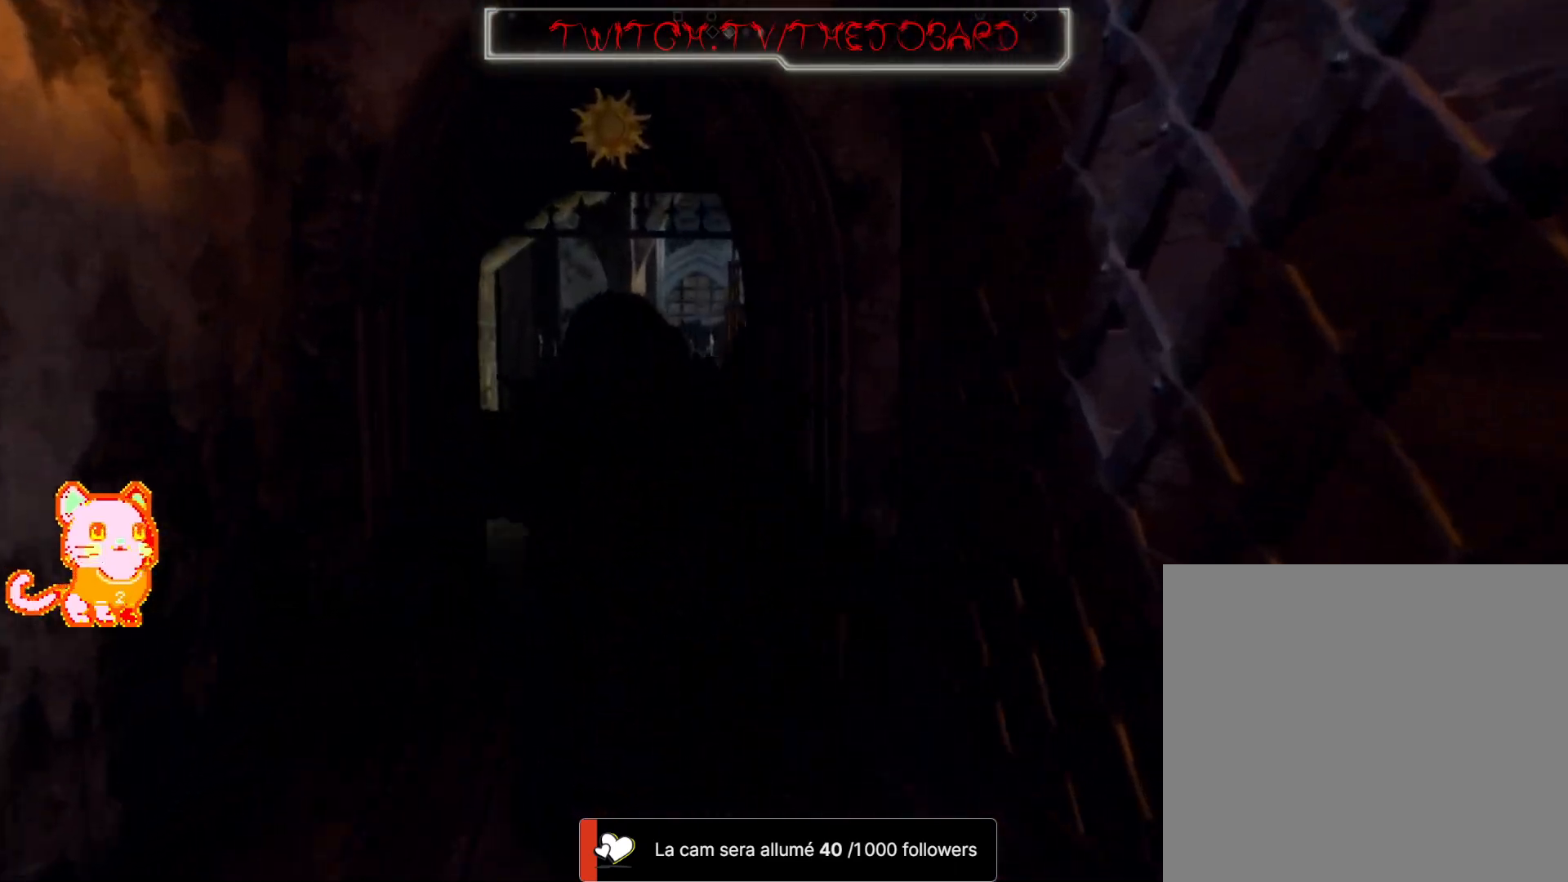
{"dt_ms": 500, "buttons": [], "left_stick": "up", "right_stick": "down-right", "events": [[100, "right_stick", "center"], [333, "right_stick", "down-right"]]}
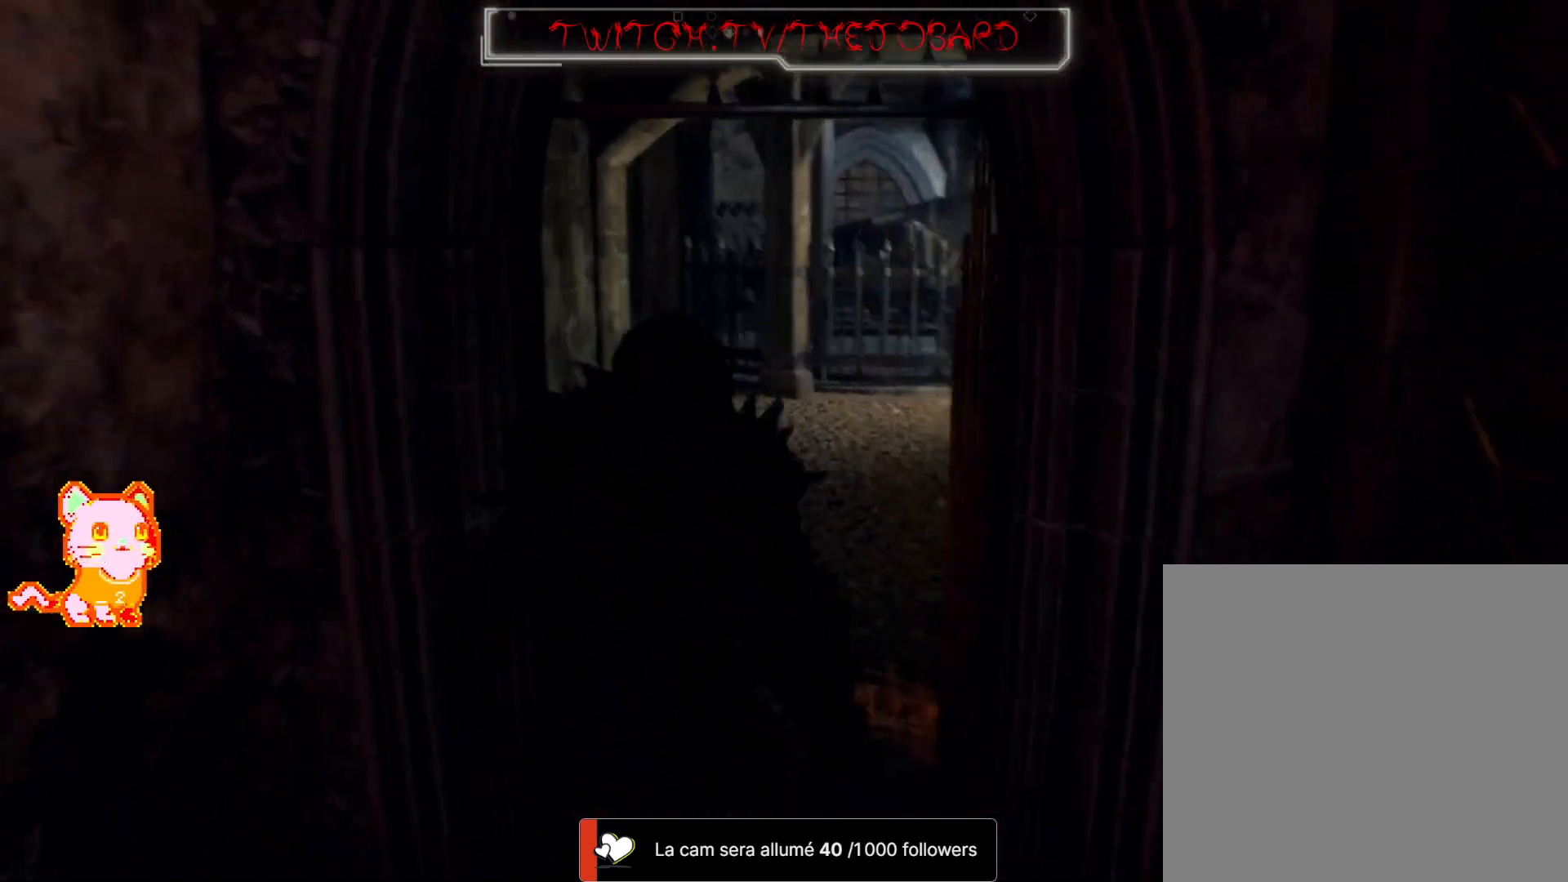
{"dt_ms": 500, "buttons": [], "left_stick": "up-left", "right_stick": "up-right"}
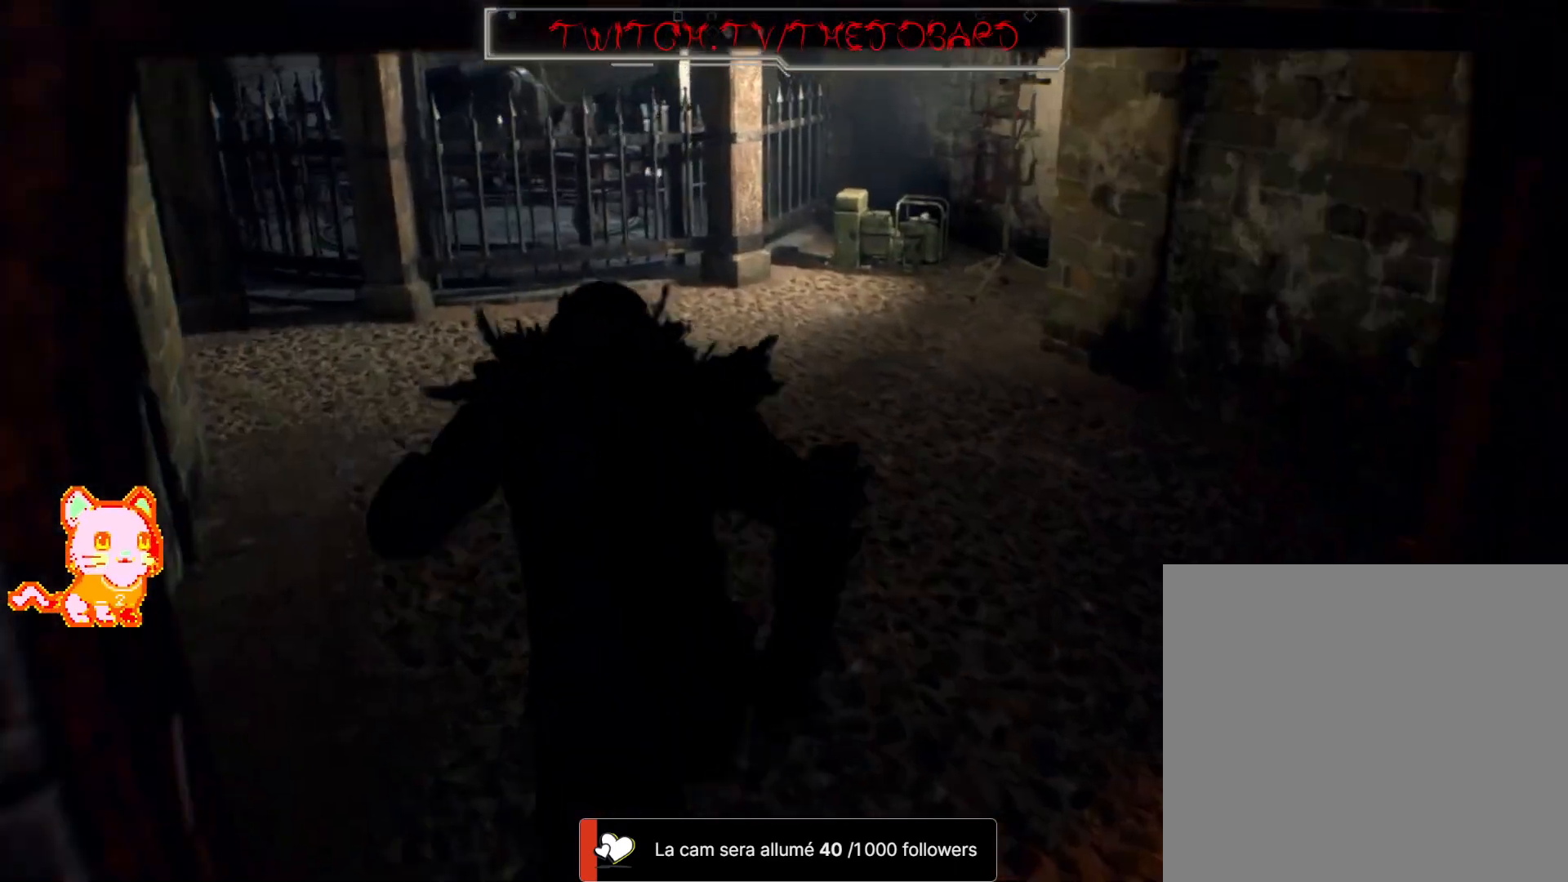
{"dt_ms": 500, "buttons": [], "left_stick": "up", "right_stick": "left", "events": [[33, "right_stick", "right"], [317, "right_stick", "center"], [367, "right_stick", "left"], [383, "left_stick", "up"]]}
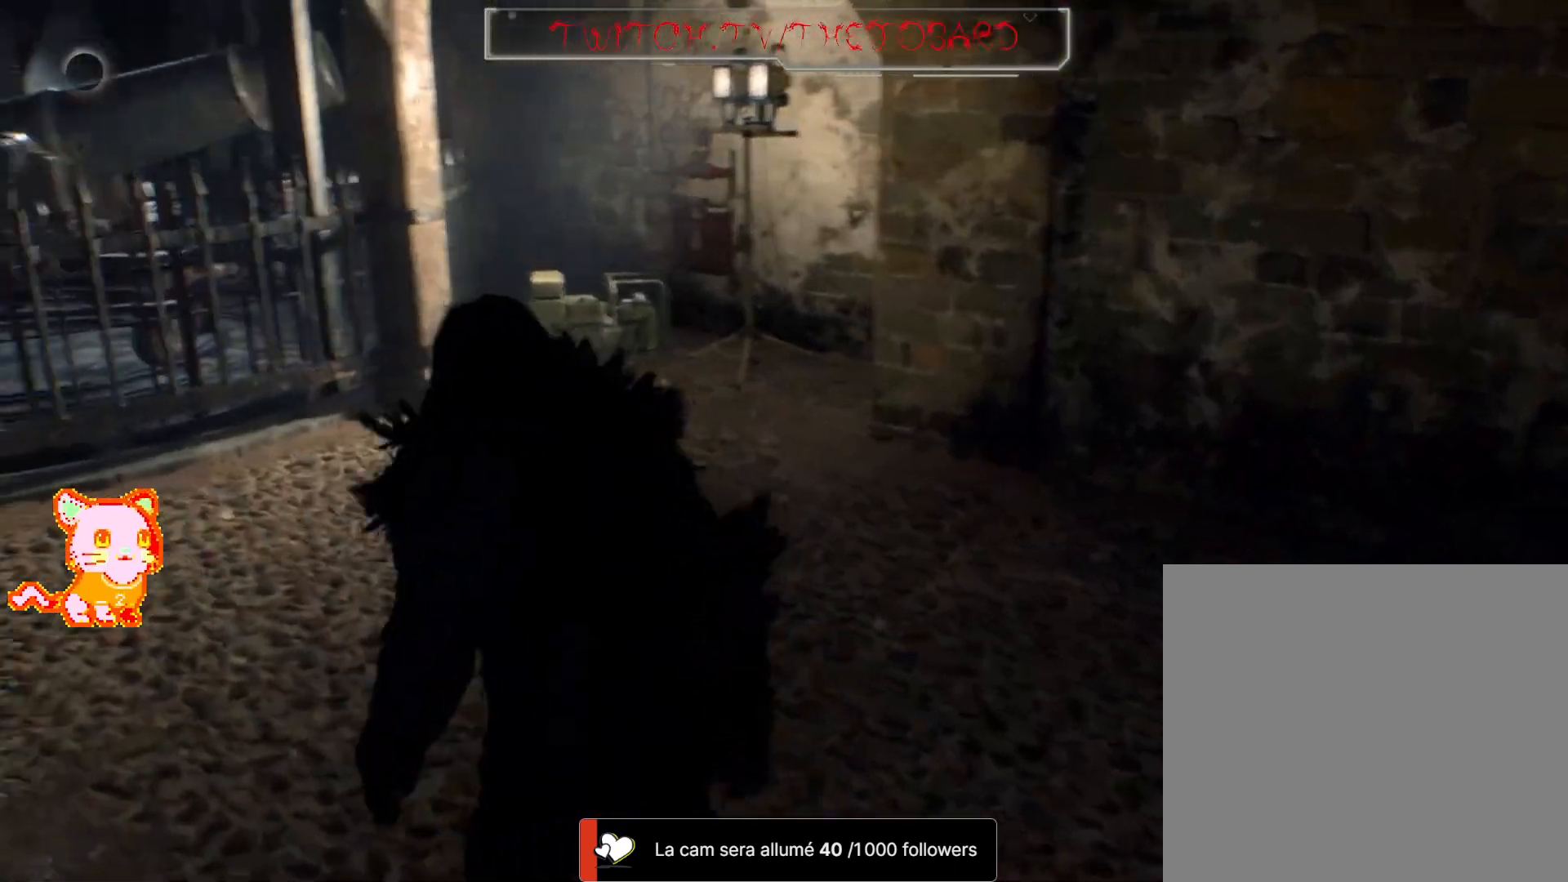
{"dt_ms": 1000, "buttons": [], "left_stick": "up-right", "right_stick": "center"}
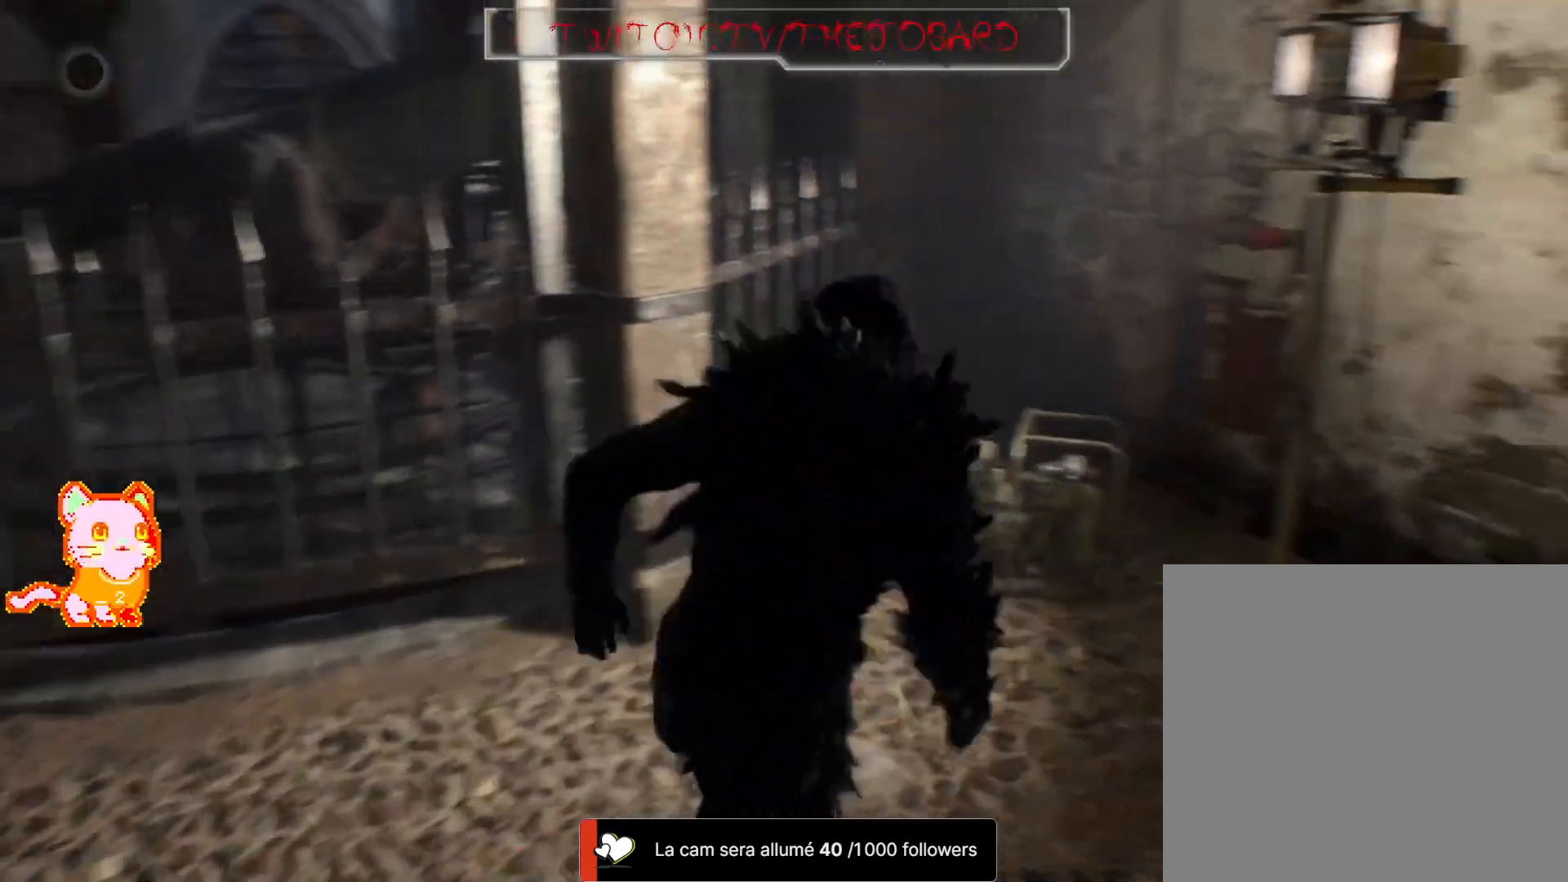
{"dt_ms": 1000, "buttons": ["L3"], "left_stick": "up-left", "right_stick": "left", "events": [[67, "left_stick", "up"], [250, "right_stick", "left"], [283, "left_stick", "center"], [517, "left_stick", "up-left"], [683, "left_stick", "left"], [900, "L3", "down"], [983, "left_stick", "up-left"]]}
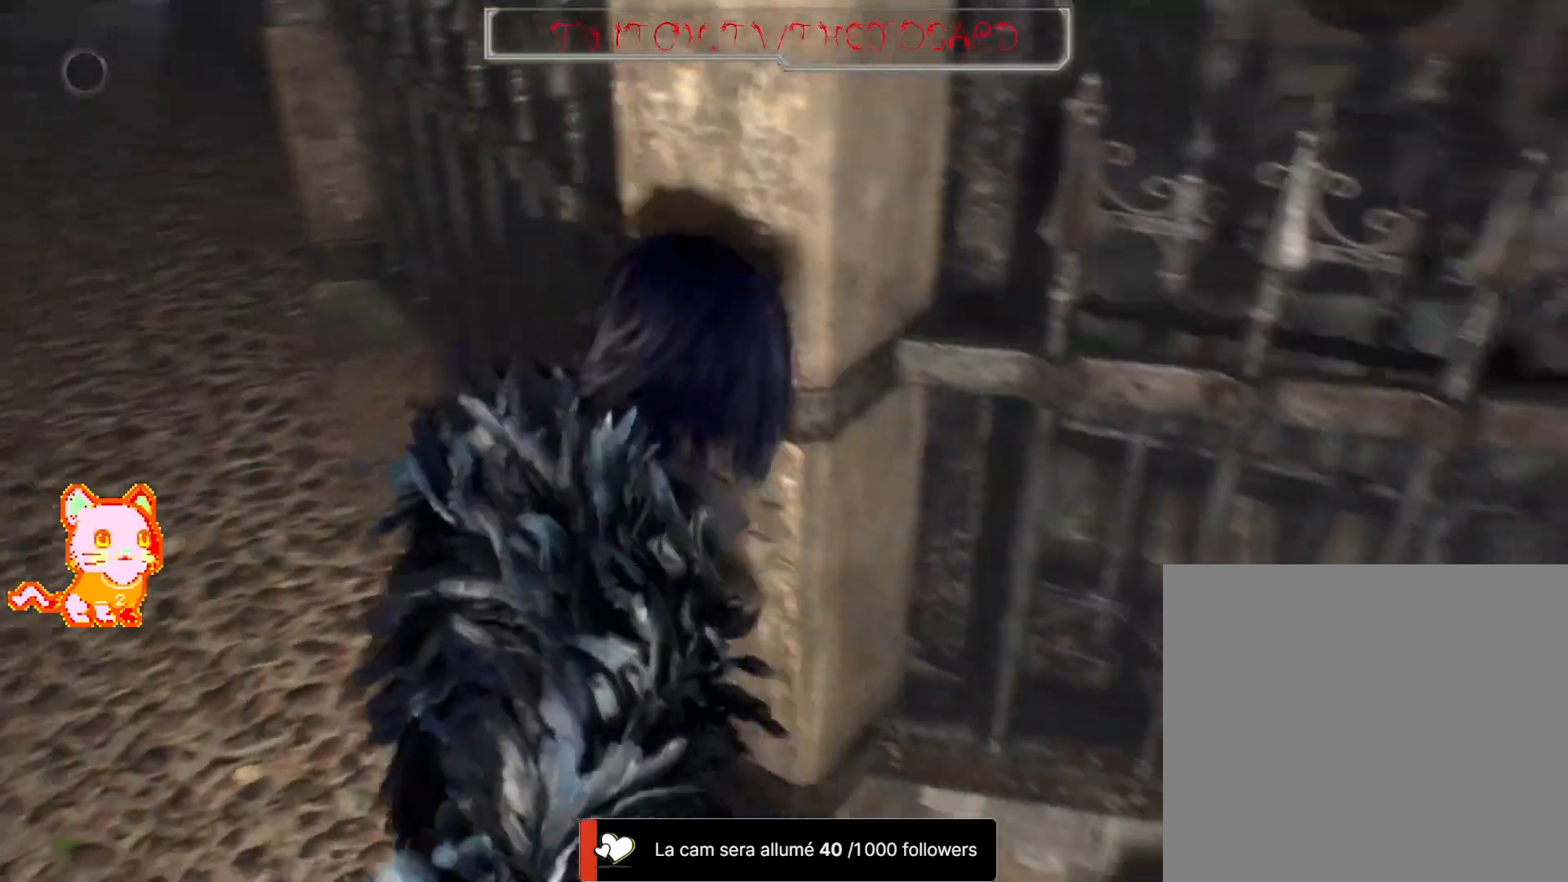
{"dt_ms": 1000, "buttons": [], "left_stick": "up", "right_stick": "right"}
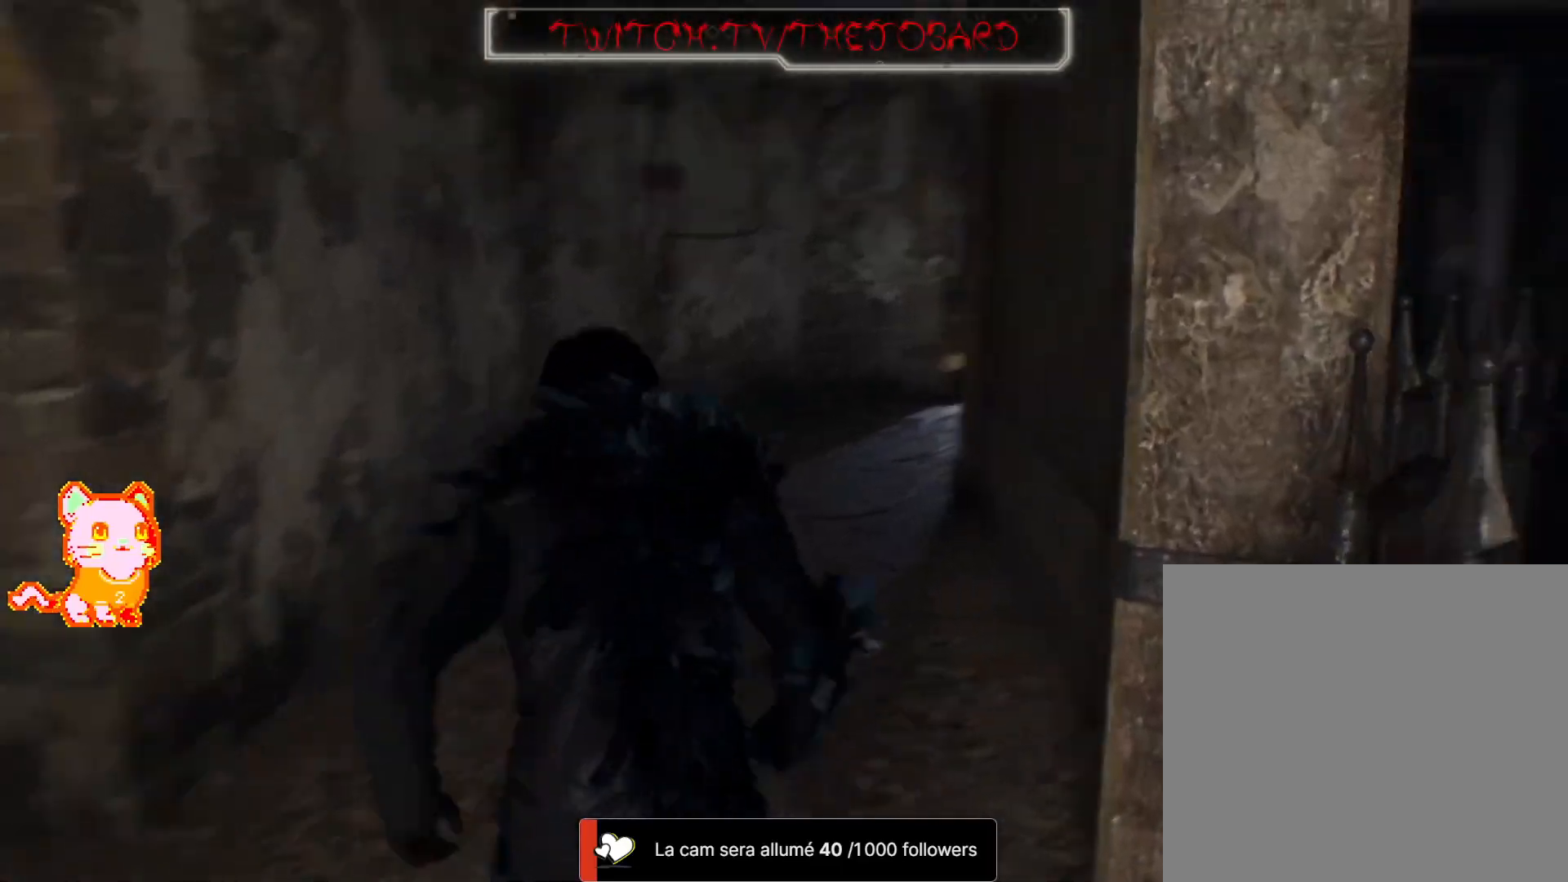
{"dt_ms": 500, "buttons": [], "left_stick": "up", "right_stick": "center", "events": [[83, "right_stick", "center"]]}
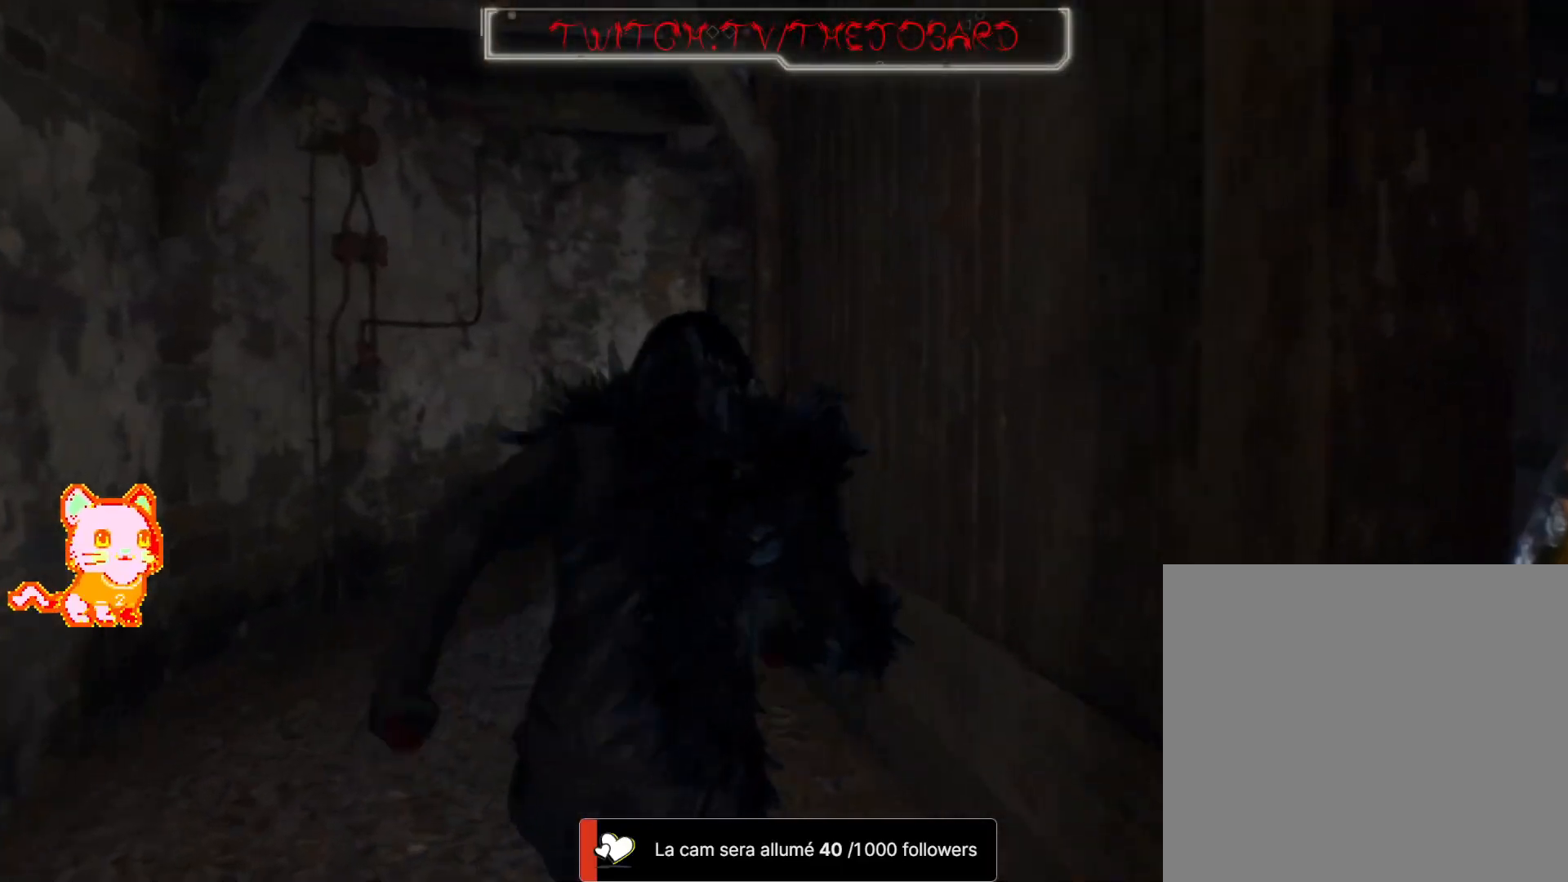
{"dt_ms": 500, "buttons": [], "left_stick": "up-left", "right_stick": "center", "events": [[267, "right_stick", "down-right"], [367, "left_stick", "up-left"], [450, "right_stick", "center"]]}
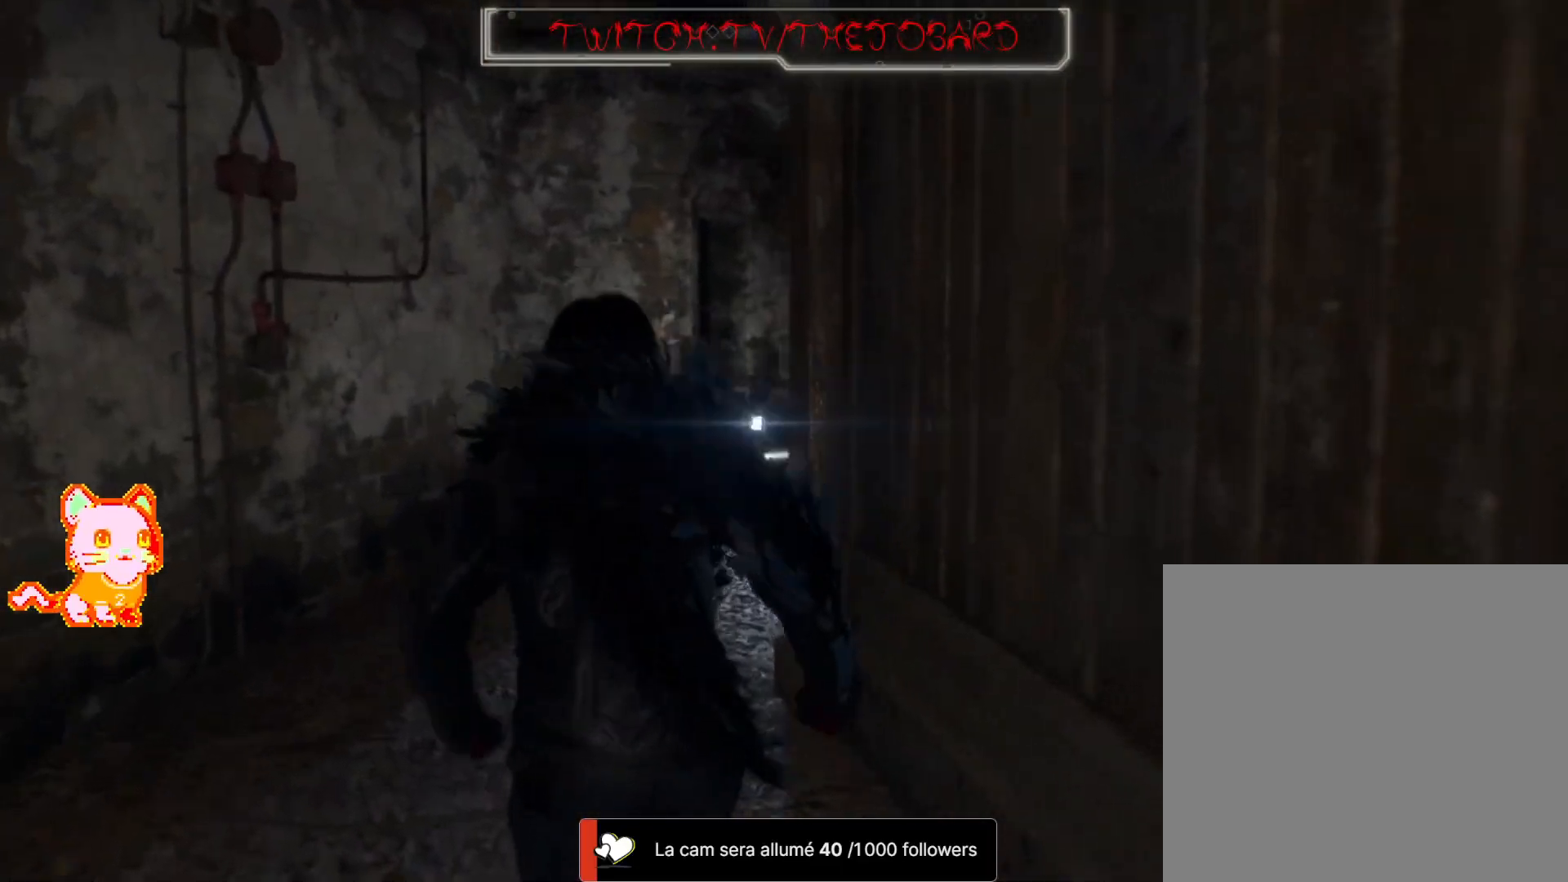
{"dt_ms": 500, "buttons": [], "left_stick": "up", "right_stick": "center", "events": [[83, "left_stick", "up"], [233, "right_stick", "right"], [467, "right_stick", "center"]]}
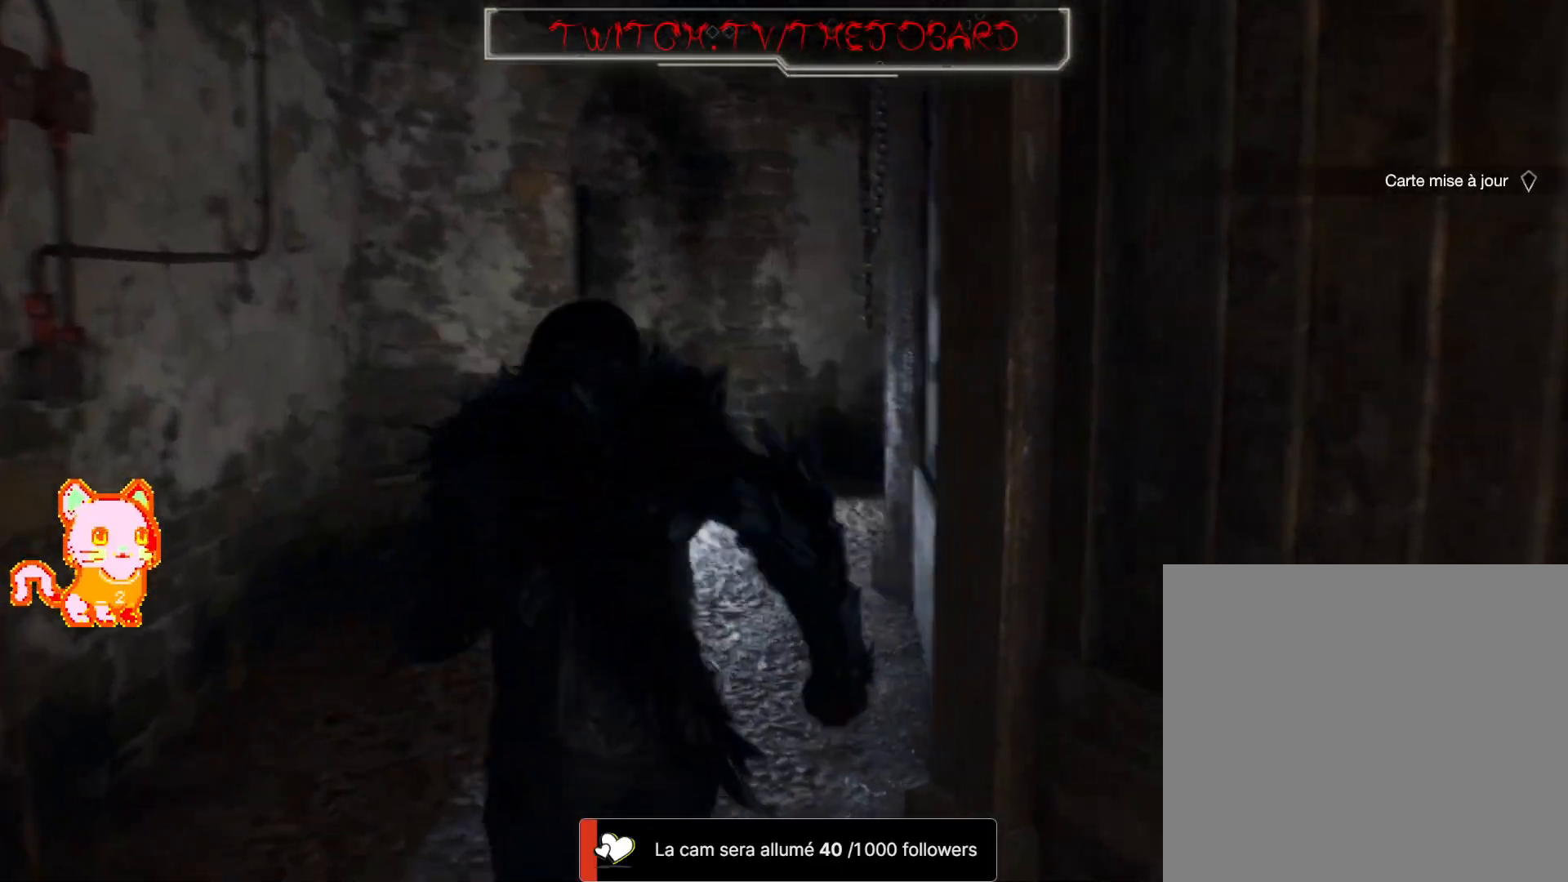
{"dt_ms": 500, "buttons": [], "left_stick": "up", "right_stick": "center", "events": [[200, "right_stick", "right"], [450, "right_stick", "center"]]}
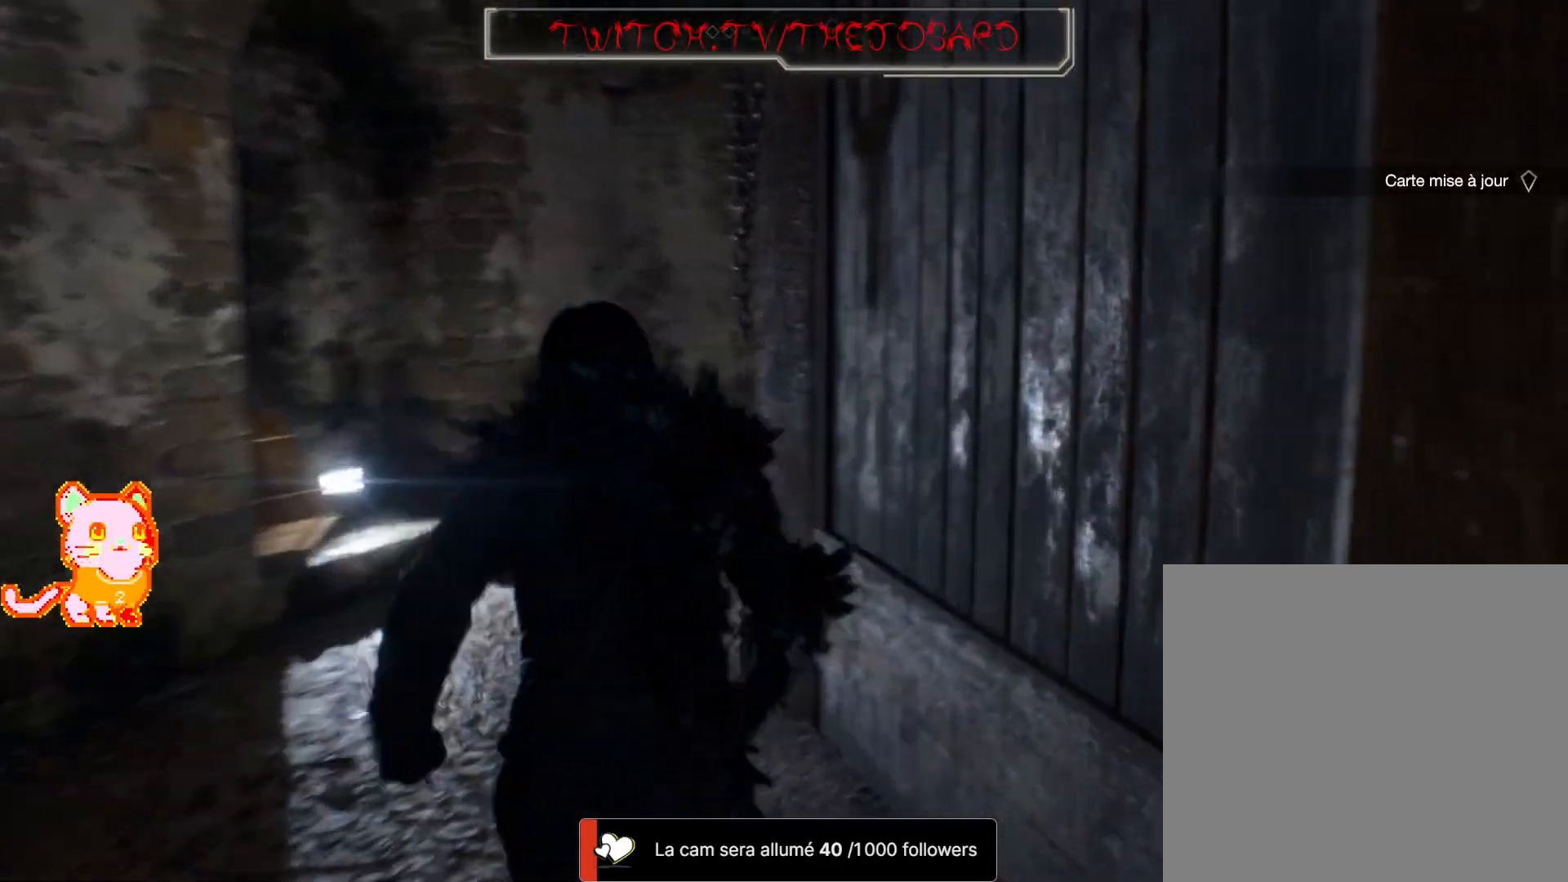
{"dt_ms": 500, "buttons": [], "left_stick": "up", "right_stick": "center", "events": [[200, "right_stick", "right"], [417, "right_stick", "center"]]}
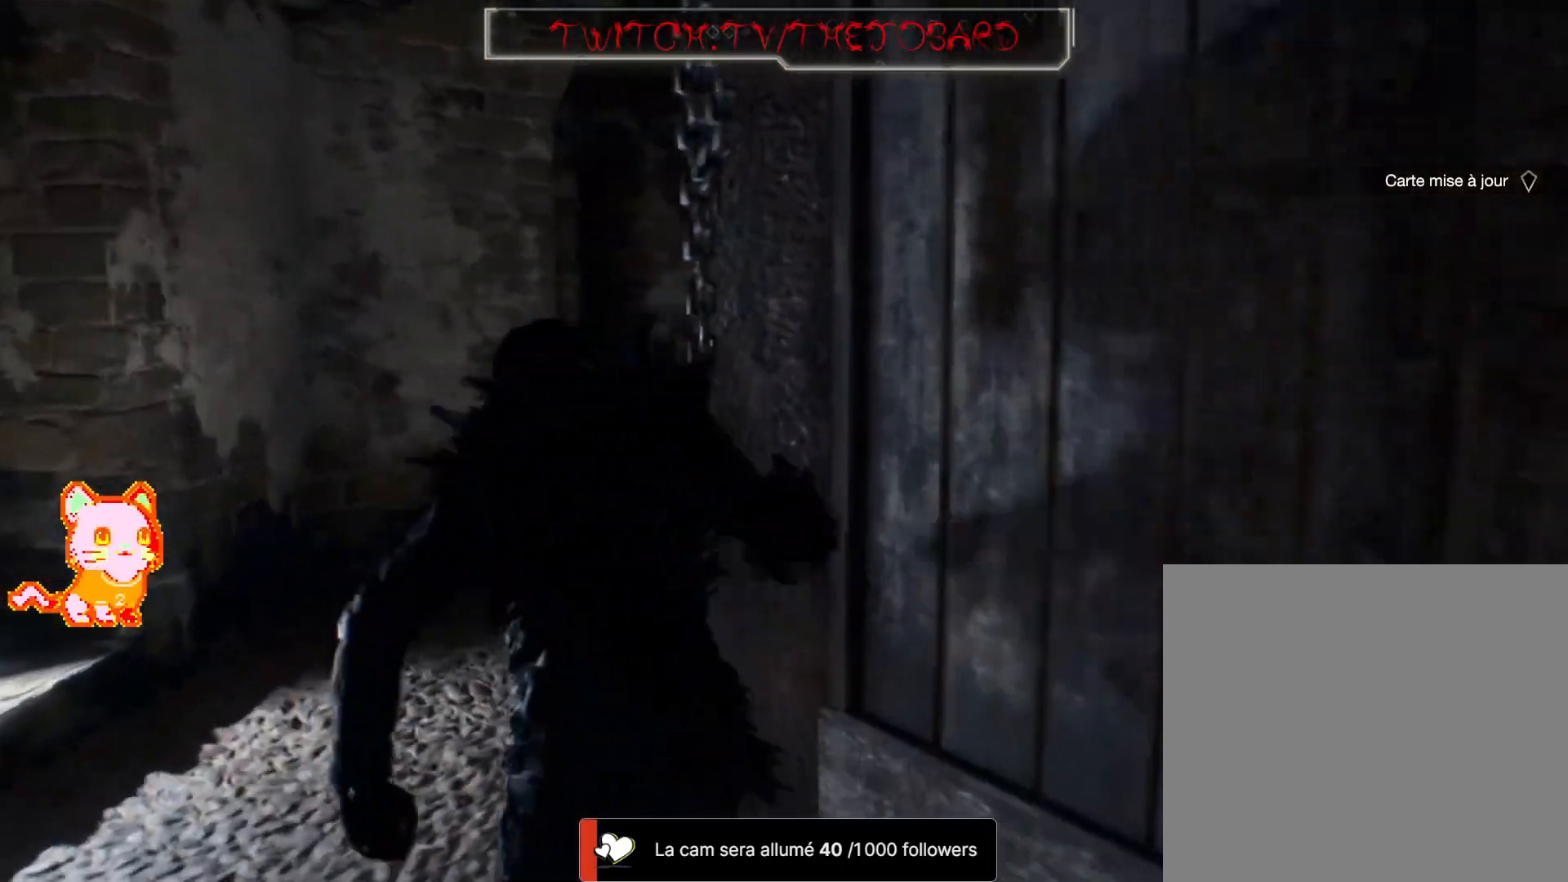
{"dt_ms": 500, "buttons": [], "left_stick": "up", "right_stick": "right", "events": [[233, "right_stick", "right"]]}
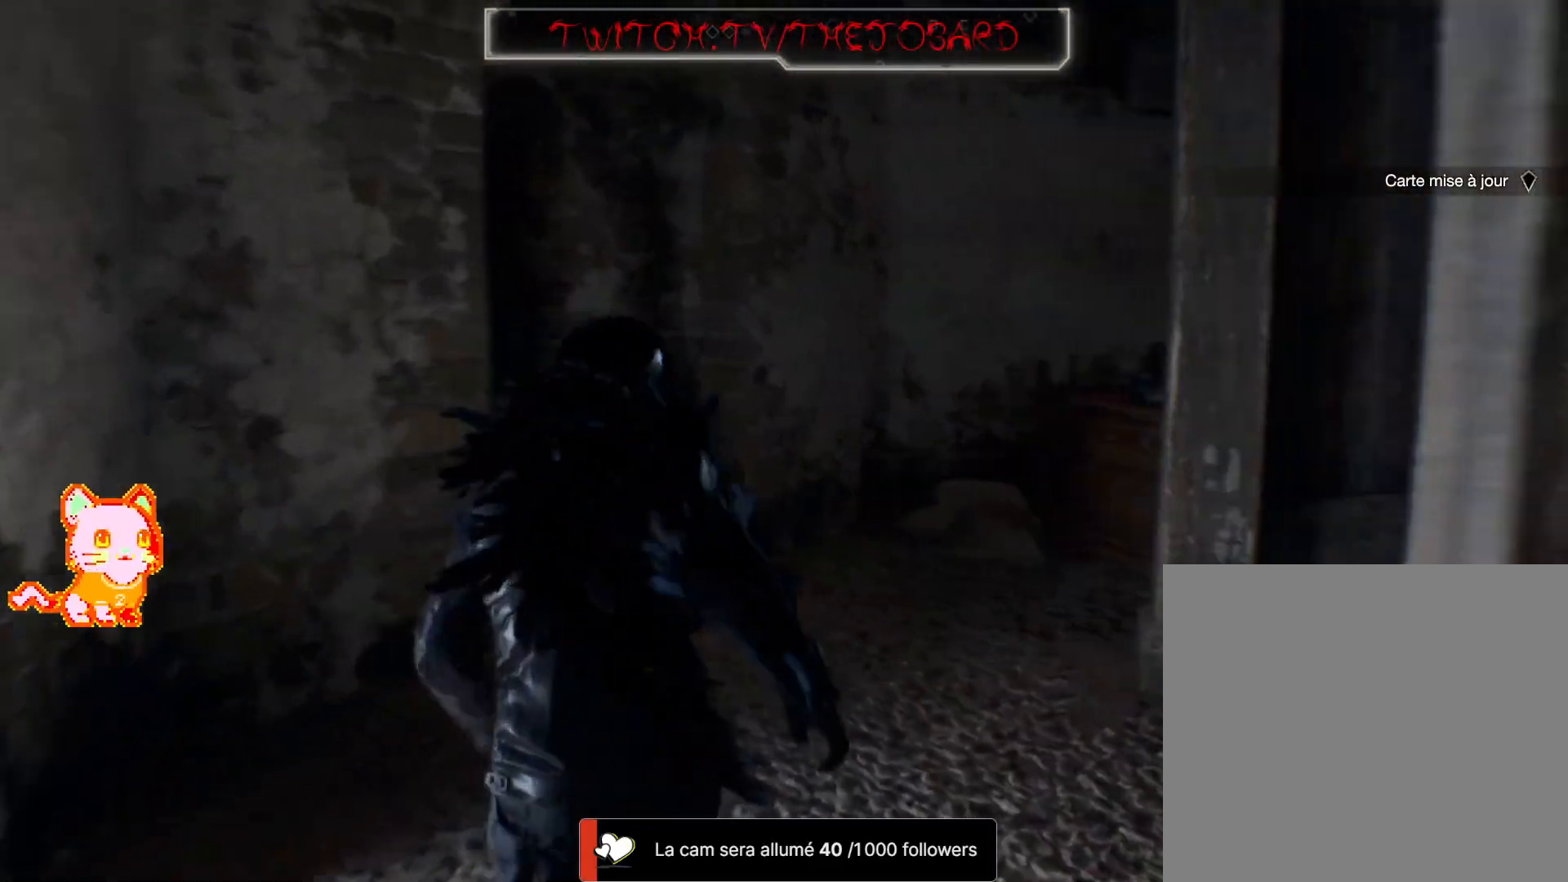
{"dt_ms": 500, "buttons": [], "left_stick": "up", "right_stick": "right", "events": [[133, "right_stick", "center"], [417, "right_stick", "right"]]}
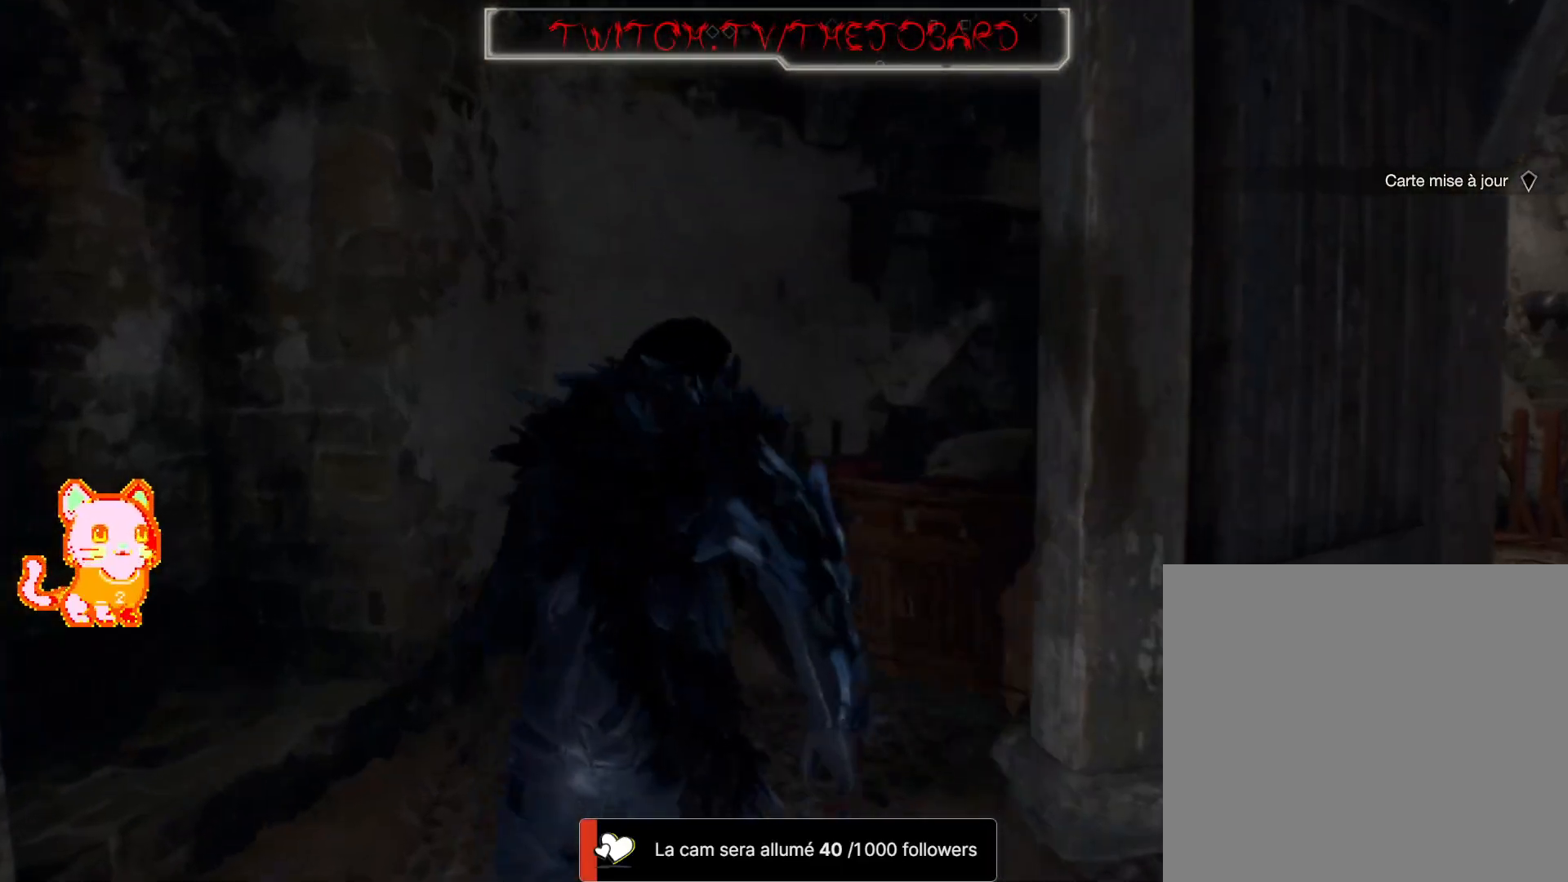
{"dt_ms": 500, "buttons": [], "left_stick": "down", "right_stick": "right", "events": [[50, "left_stick", "up-right"], [233, "left_stick", "down-right"], [317, "left_stick", "down"]]}
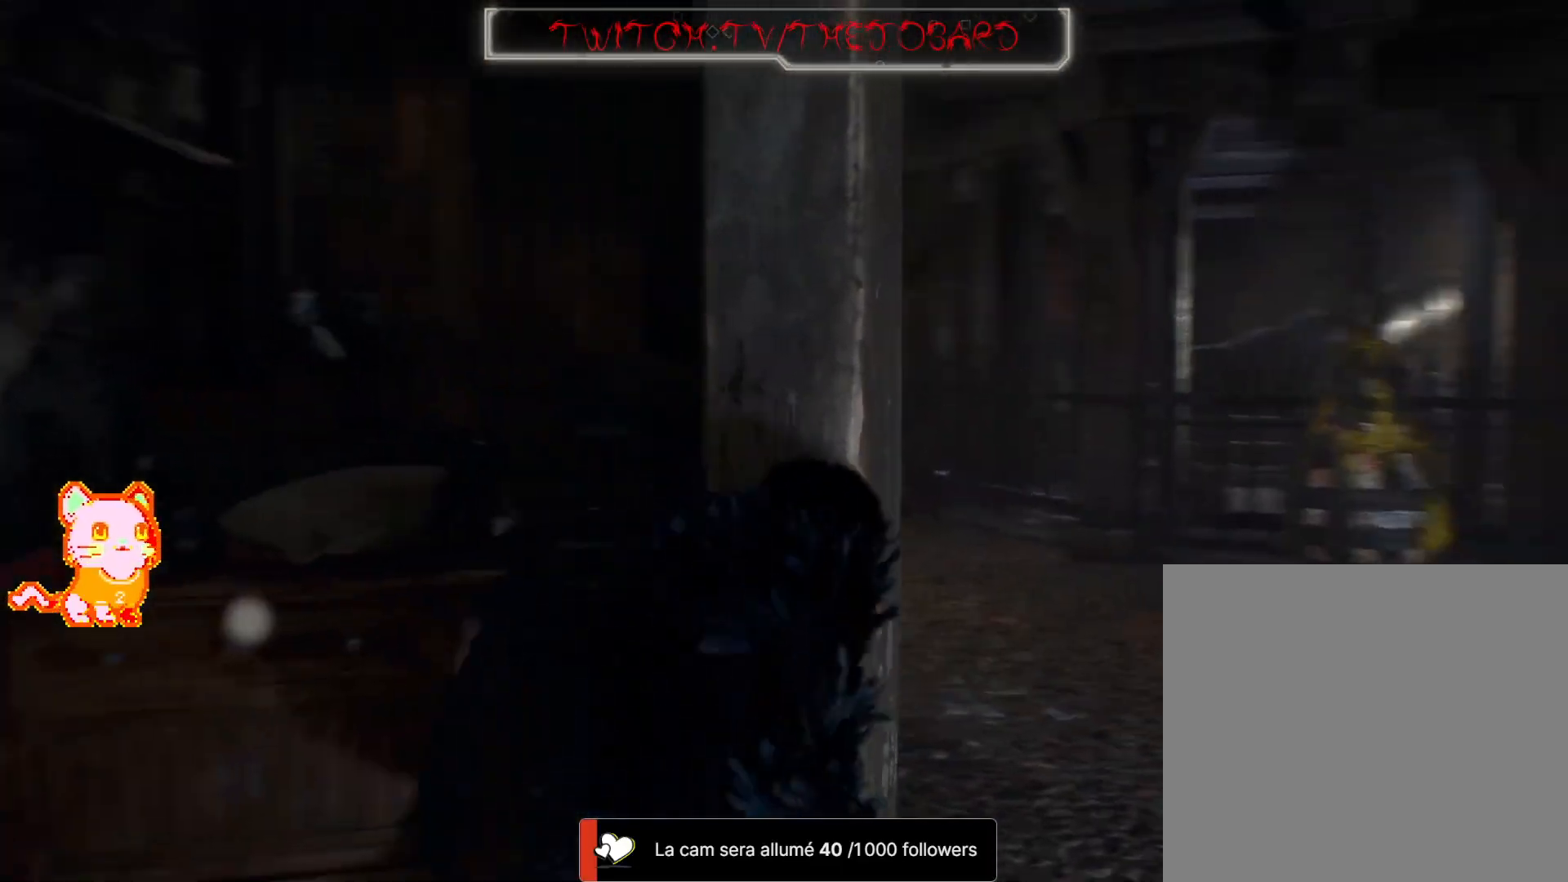
{"dt_ms": 500, "buttons": [], "left_stick": "up-left", "right_stick": "left", "events": [[17, "right_stick", "center"], [67, "left_stick", "left"], [133, "right_stick", "left"], [267, "left_stick", "up-left"]]}
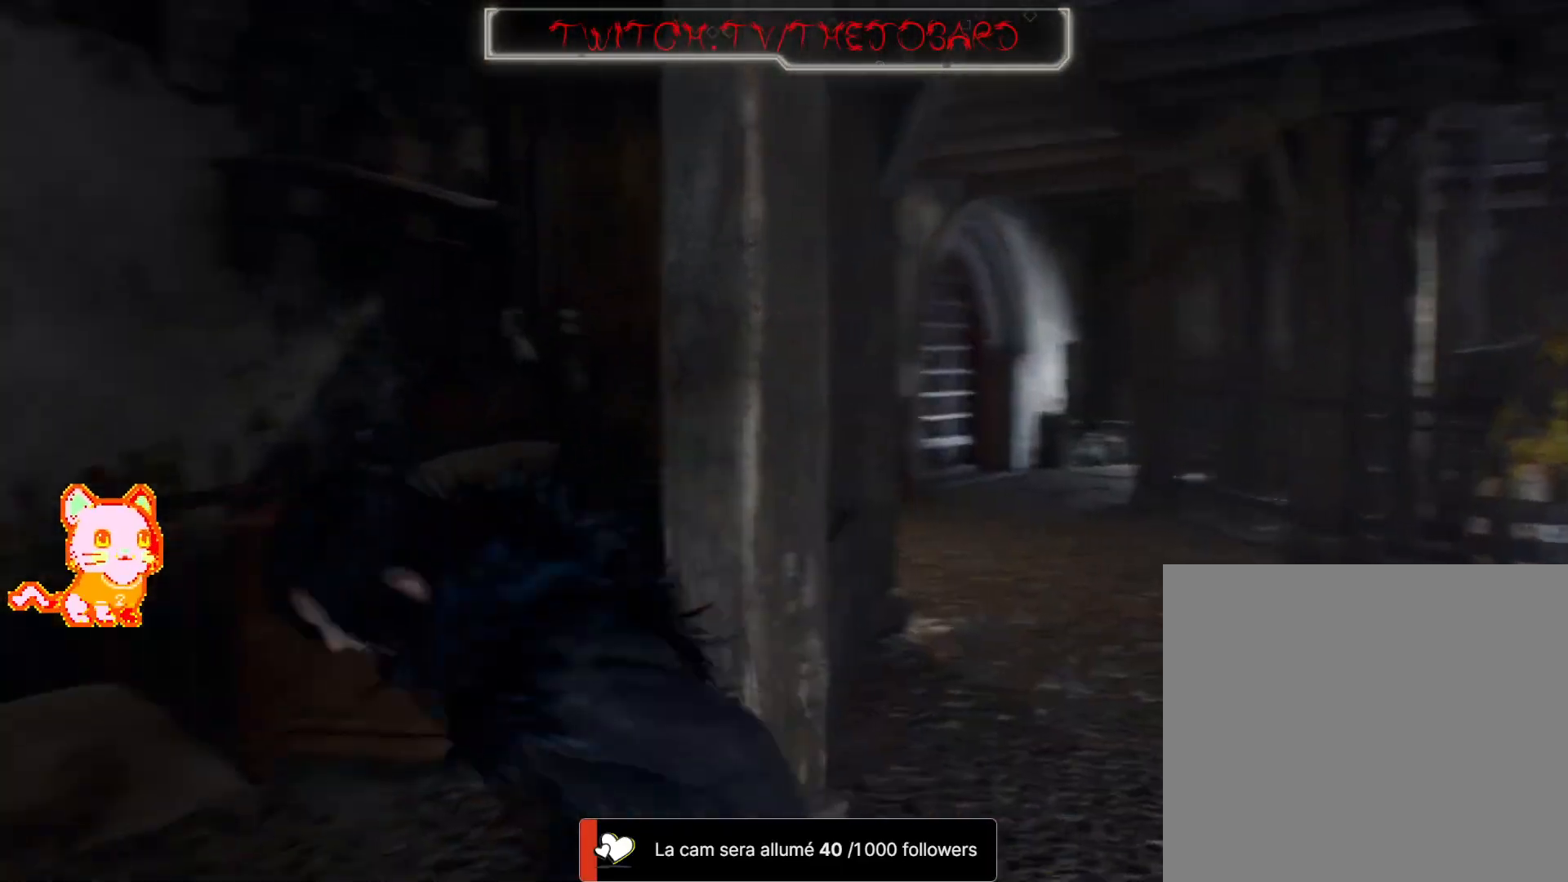
{"dt_ms": 500, "buttons": [], "left_stick": "up", "right_stick": "center", "events": [[67, "right_stick", "center"], [183, "left_stick", "up"], [183, "right_stick", "right"], [483, "right_stick", "center"]]}
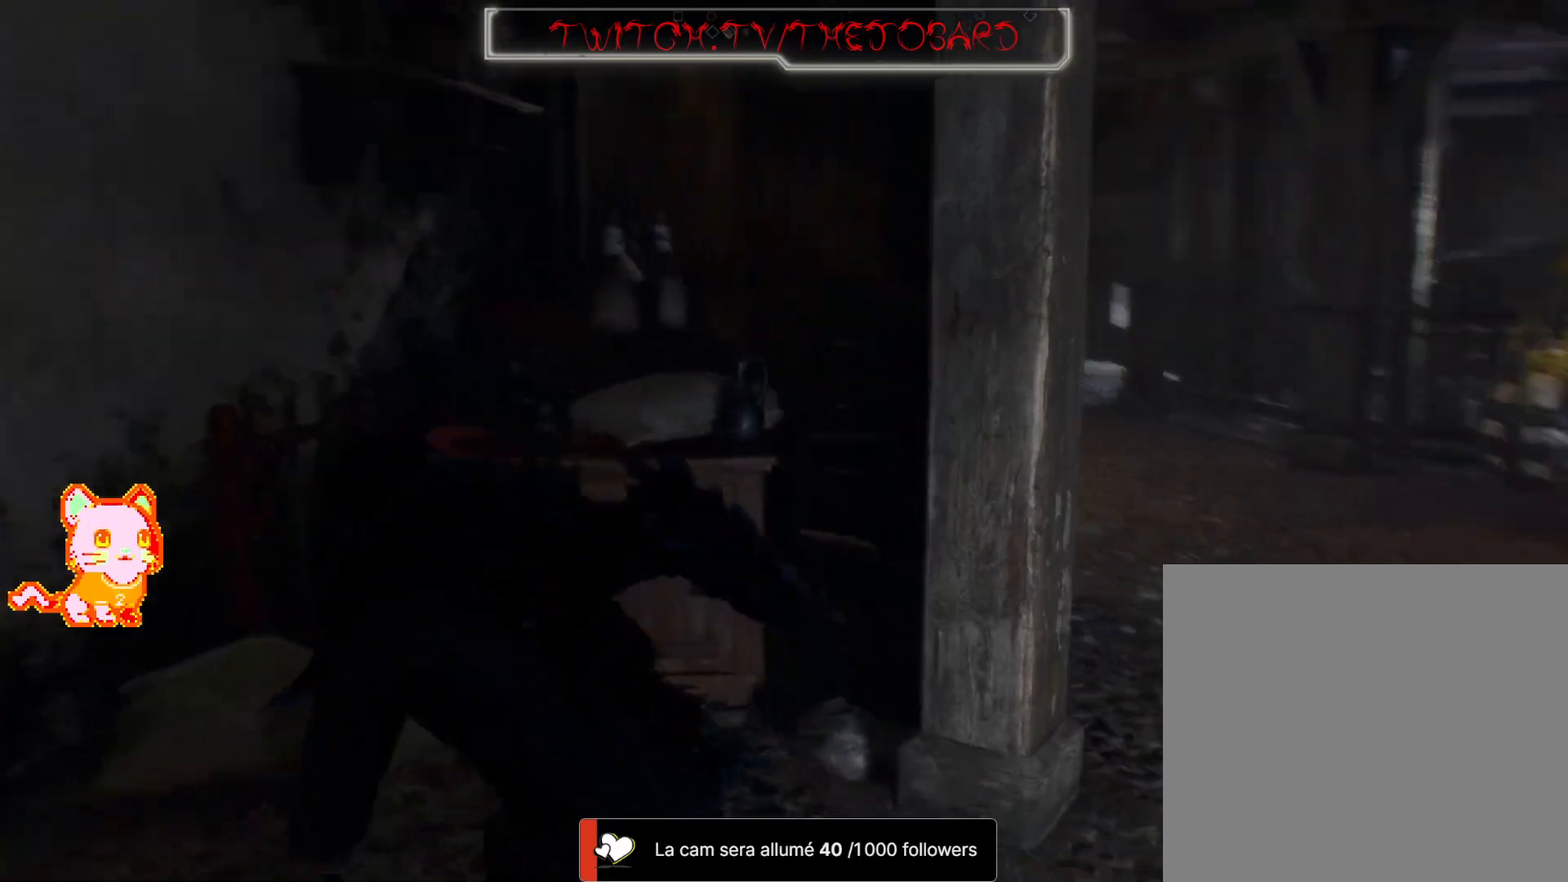
{"dt_ms": 500, "buttons": ["A"], "left_stick": "center", "right_stick": "center", "events": [[450, "left_stick", "center"], [467, "A", "down"]]}
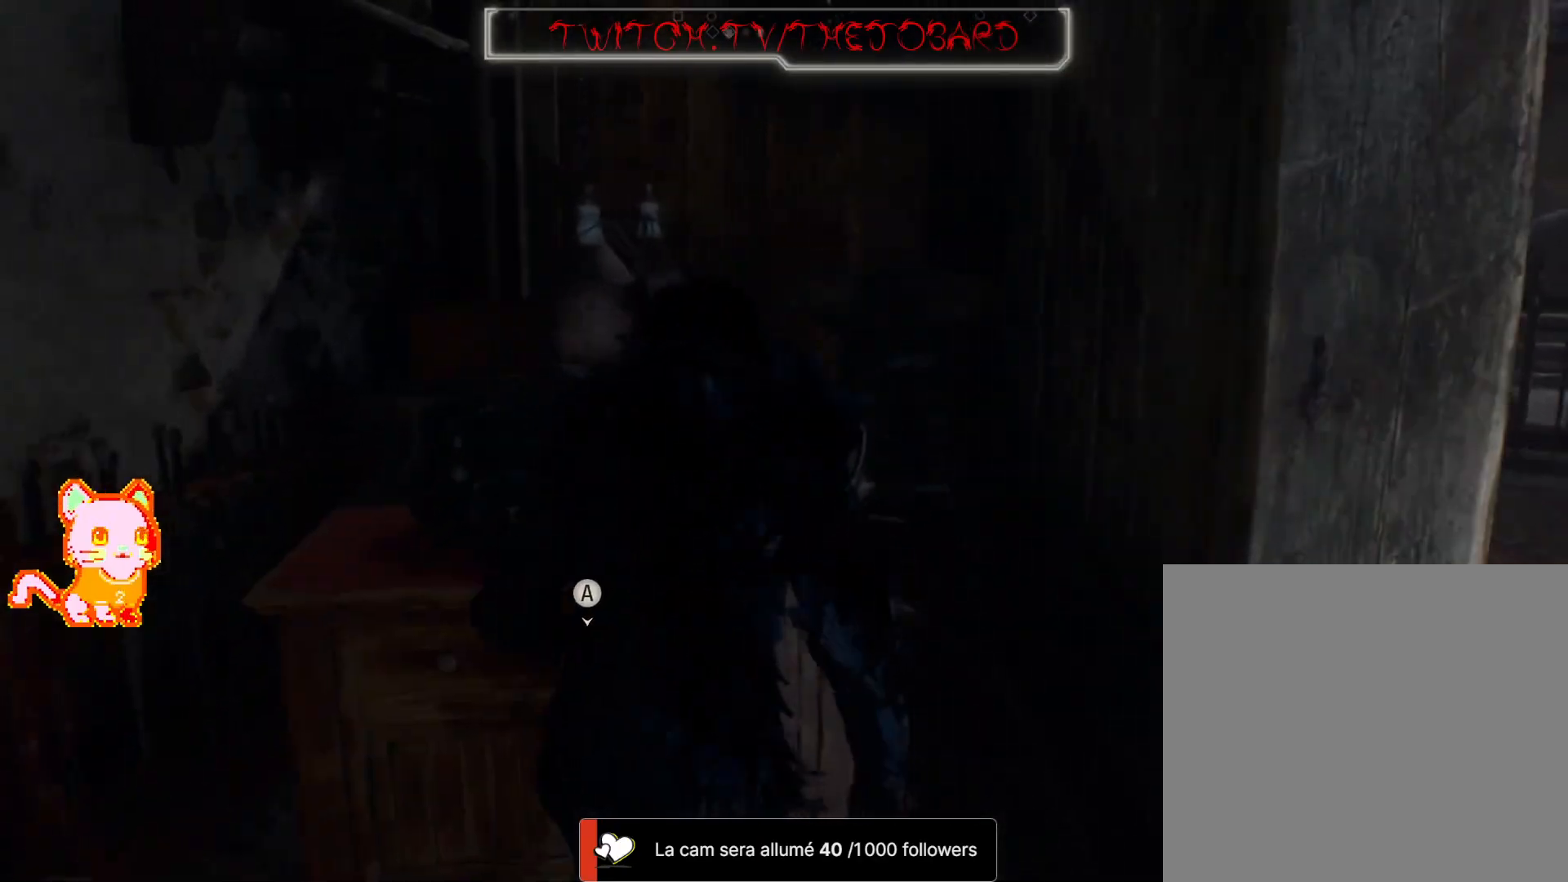
{"dt_ms": 500, "buttons": [], "left_stick": "center", "right_stick": "center", "events": [[100, "A", "up"], [183, "A", "down"], [300, "A", "up"], [383, "A", "down"], [467, "A", "up"]]}
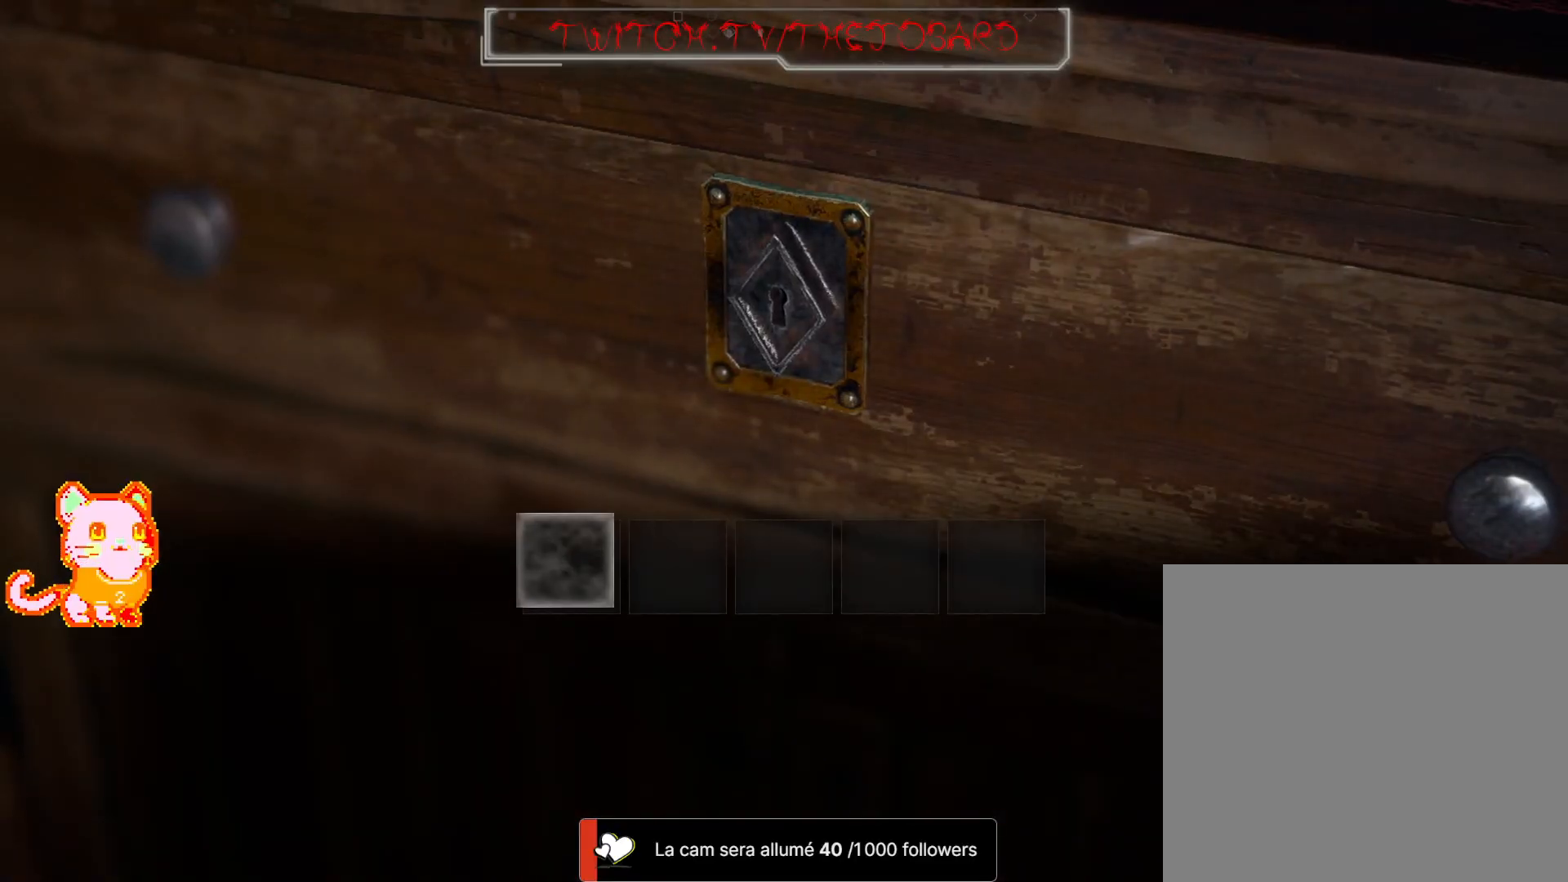
{"dt_ms": 500, "buttons": [], "left_stick": "center", "right_stick": "center", "events": []}
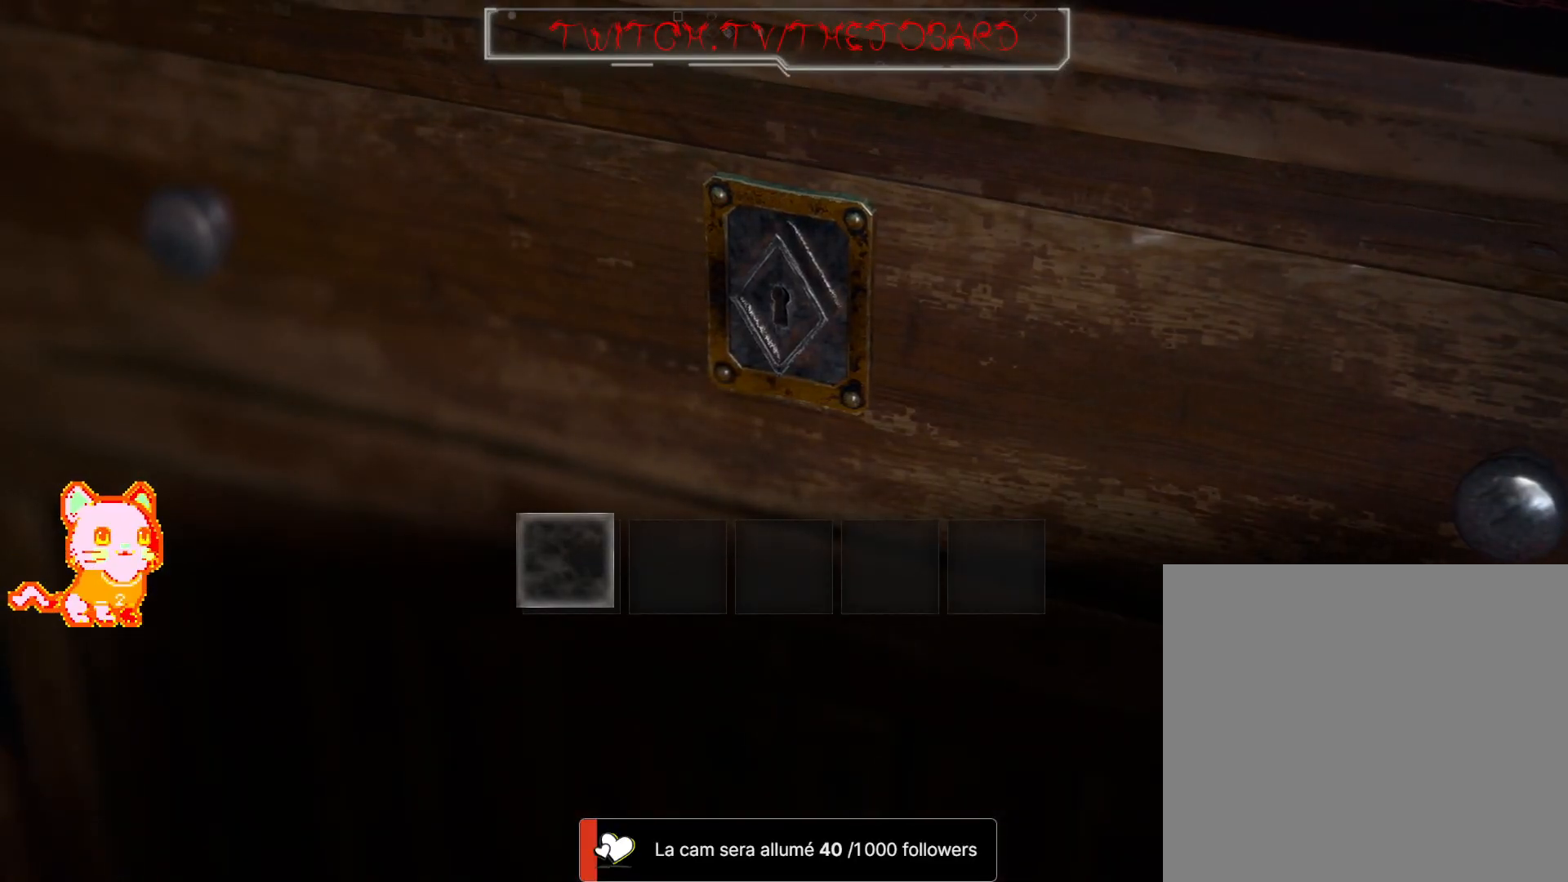
{"dt_ms": 500, "buttons": [], "left_stick": "center", "right_stick": "center", "events": [[200, "B", "down"], [250, "B", "up"]]}
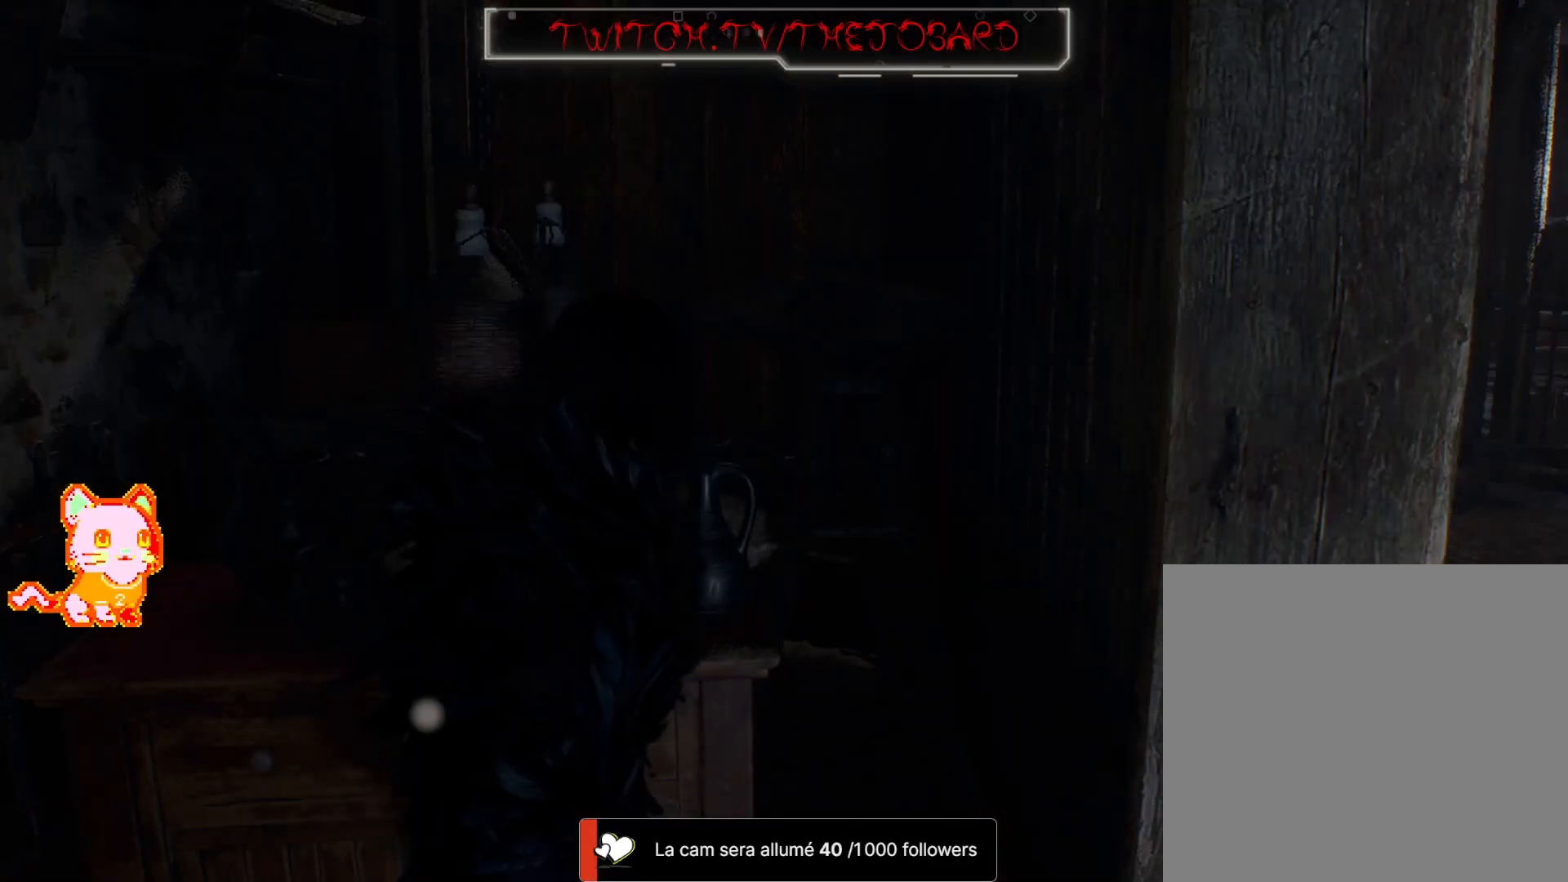
{"dt_ms": 500, "buttons": [], "left_stick": "center", "right_stick": "center", "events": []}
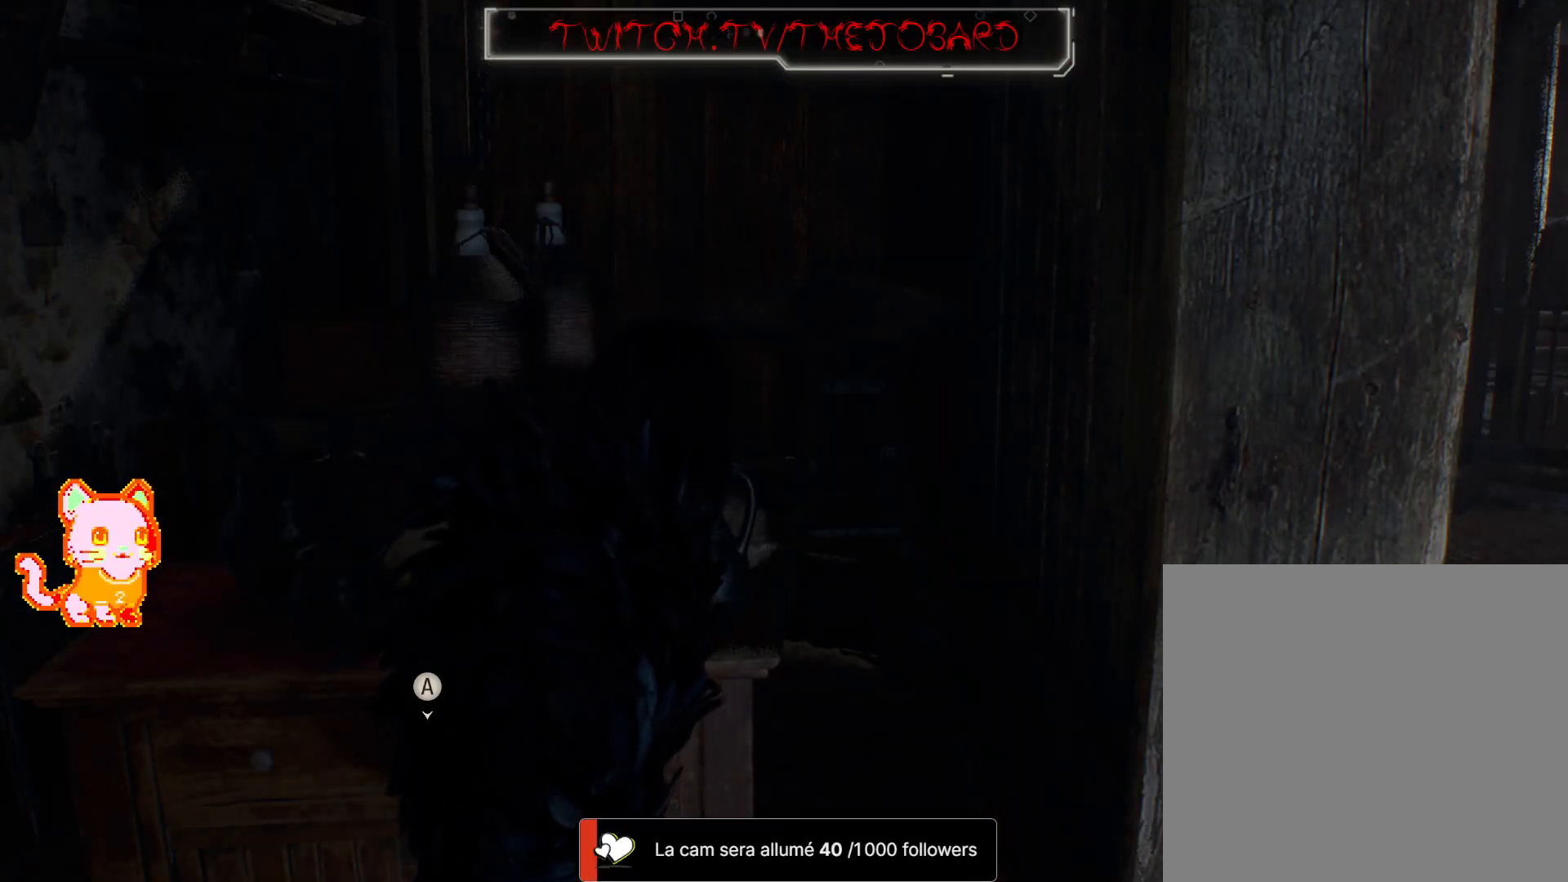
{"dt_ms": 500, "buttons": [], "left_stick": "center", "right_stick": "right", "events": [[33, "right_stick", "right"]]}
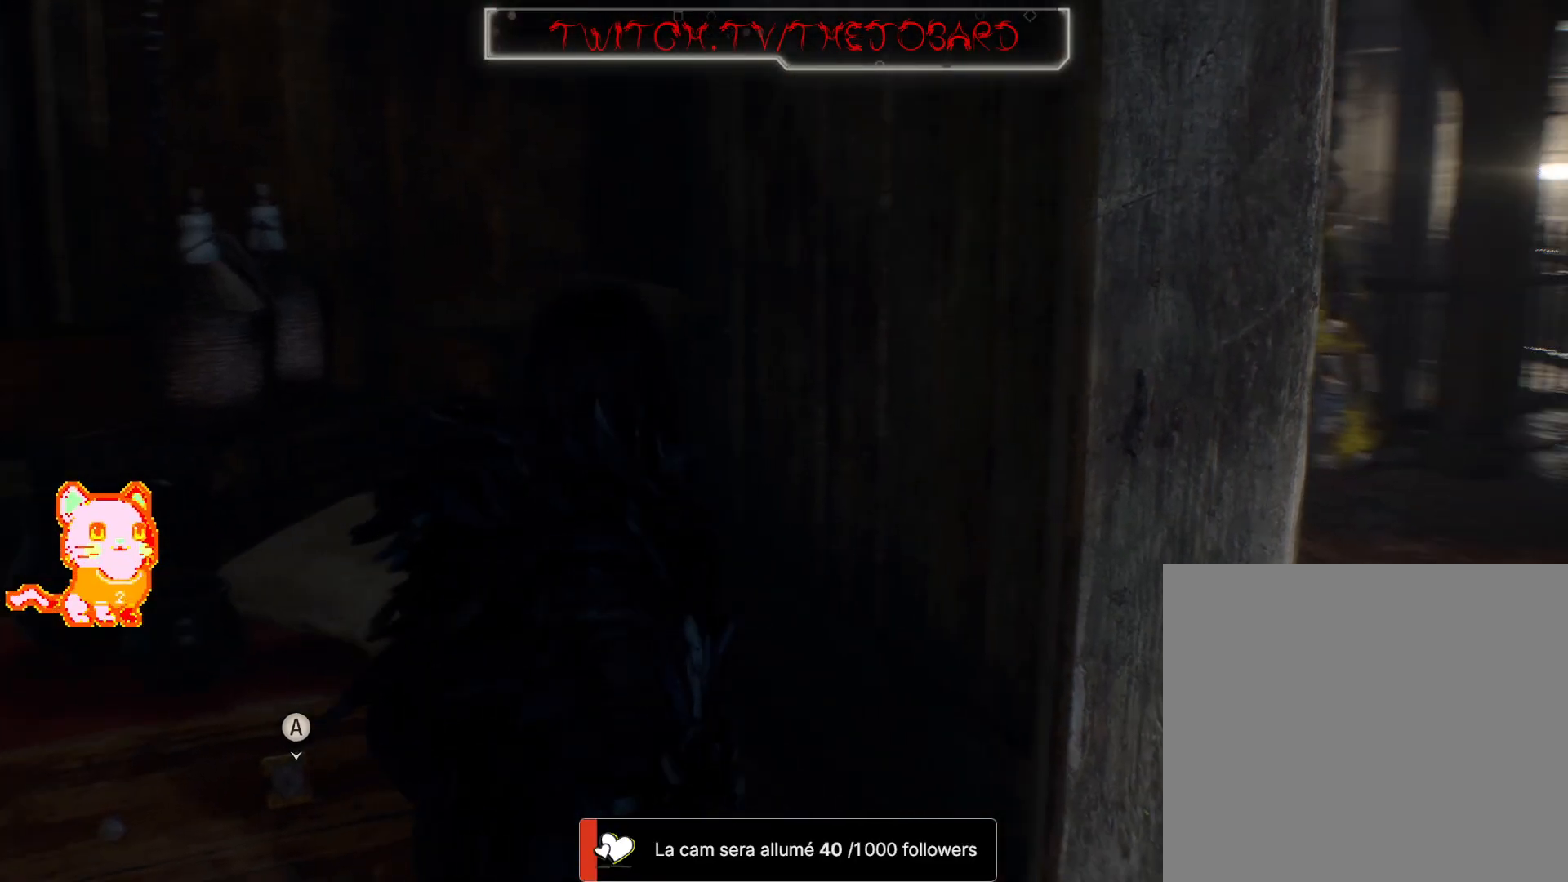
{"dt_ms": 500, "buttons": [], "left_stick": "center", "right_stick": "center", "events": [[100, "right_stick", "center"]]}
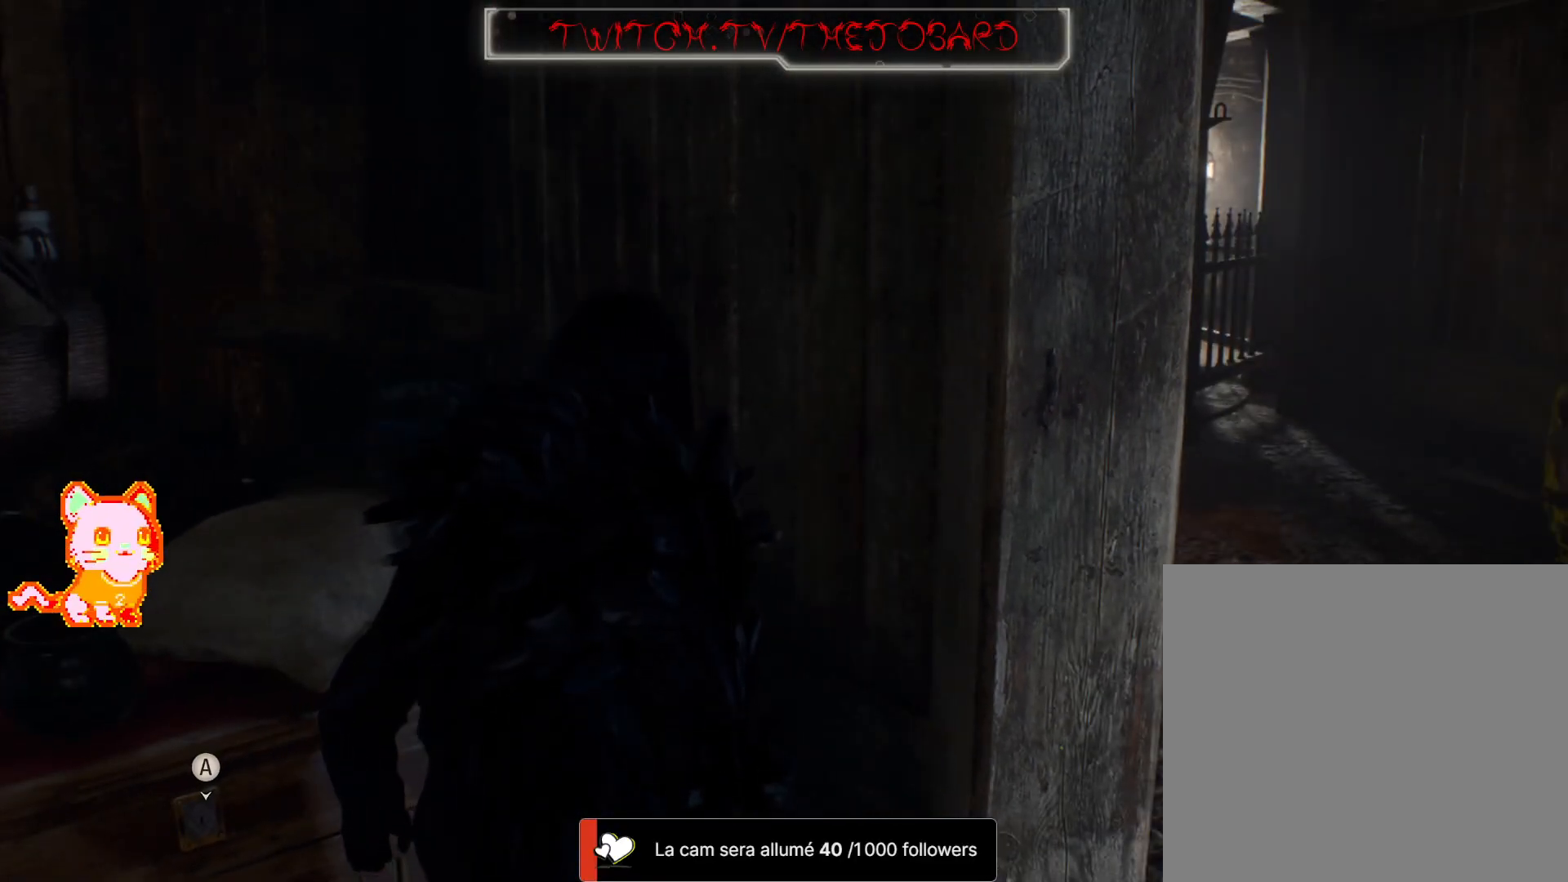
{"dt_ms": 500, "buttons": [], "left_stick": "center", "right_stick": "right", "events": [[417, "right_stick", "right"]]}